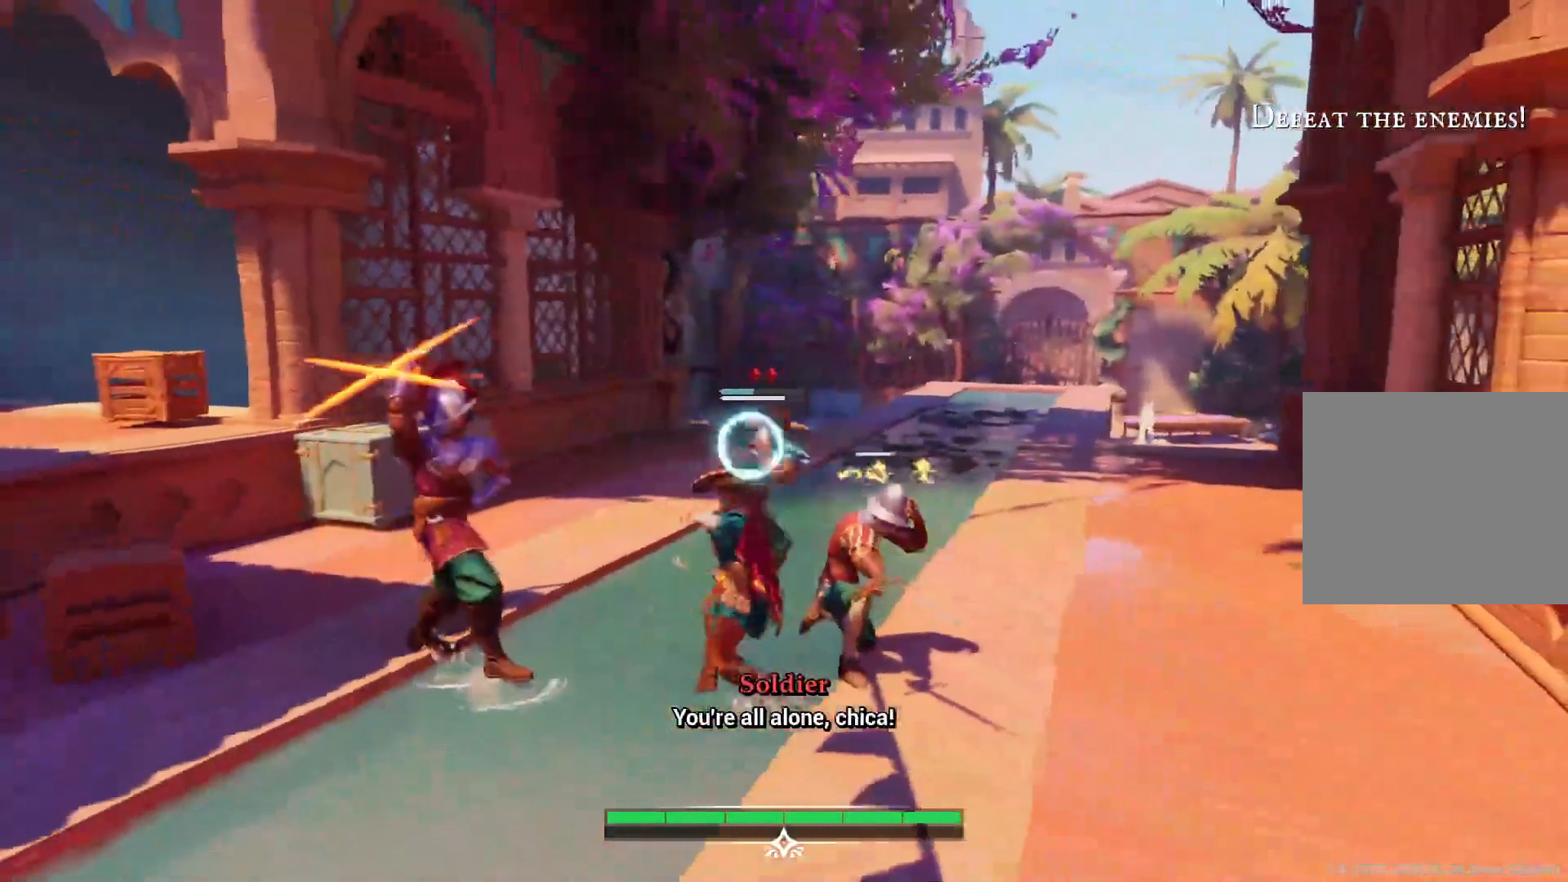
Gameplay with a controller (PlayStation layout); each line is a JSON object with the inputs held at the frame after it. "events" lists button and stick changes between this image and that frame as [ms after this image, input, new state], when the widget could be followed in between. Not read: L3 R3.
{"buttons": ["TRIANGLE"], "left_stick": "right", "right_stick": "center", "events": [[67, "TRIANGLE", "down"], [150, "TRIANGLE", "up"], [283, "TRIANGLE", "down"], [367, "TRIANGLE", "up"], [450, "TRIANGLE", "down"]]}
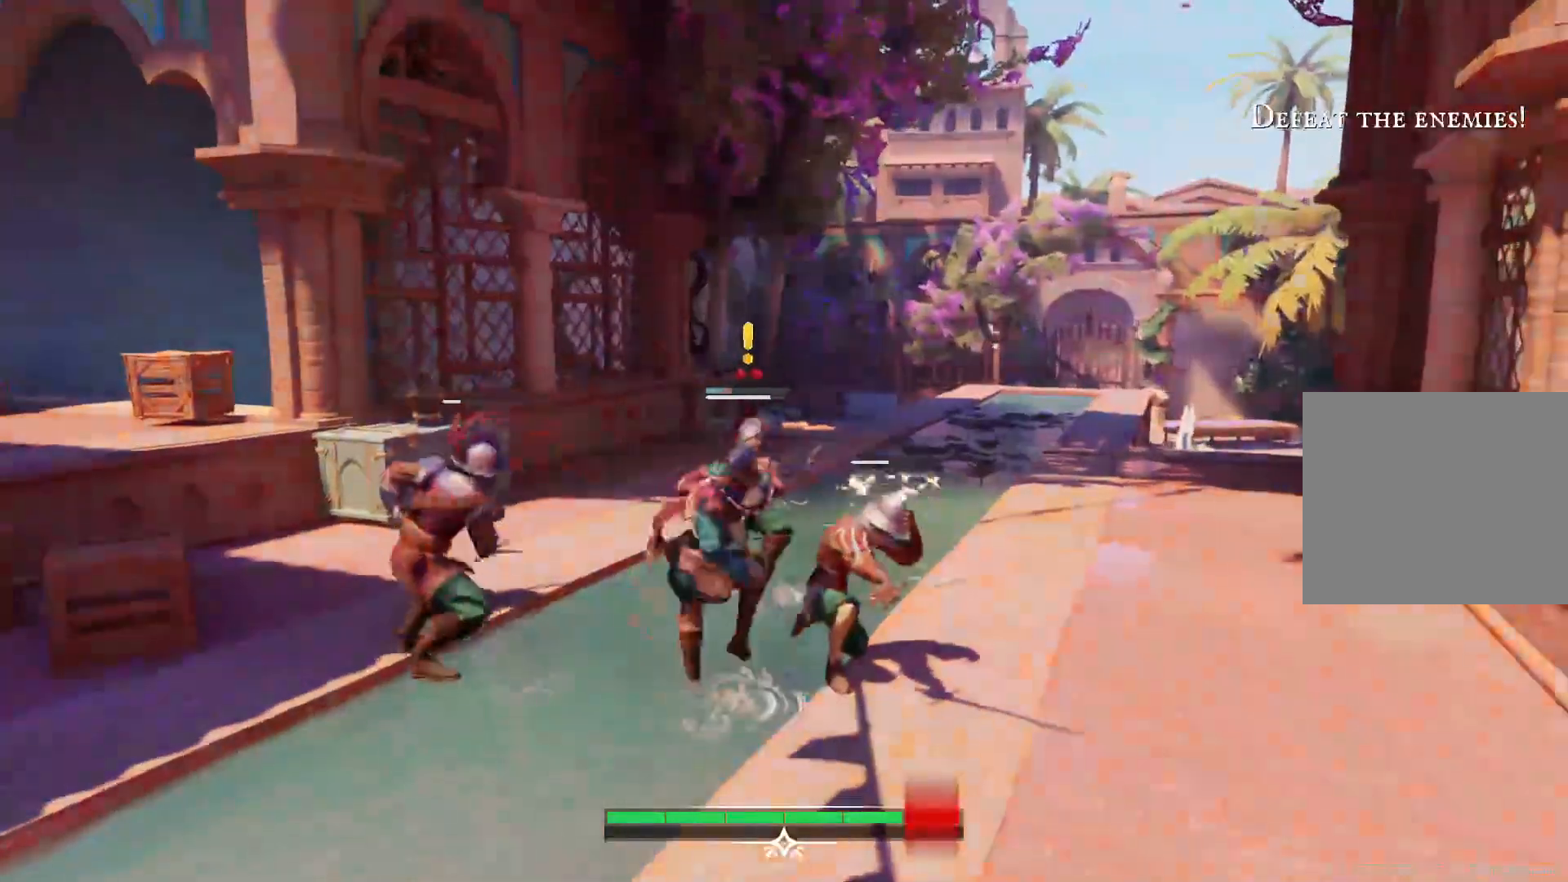
{"buttons": ["CIRCLE"], "left_stick": "right", "right_stick": "center", "events": [[17, "TRIANGLE", "up"], [150, "CIRCLE", "down"], [267, "CIRCLE", "up"], [317, "CIRCLE", "down"], [433, "CIRCLE", "up"], [483, "CIRCLE", "down"]]}
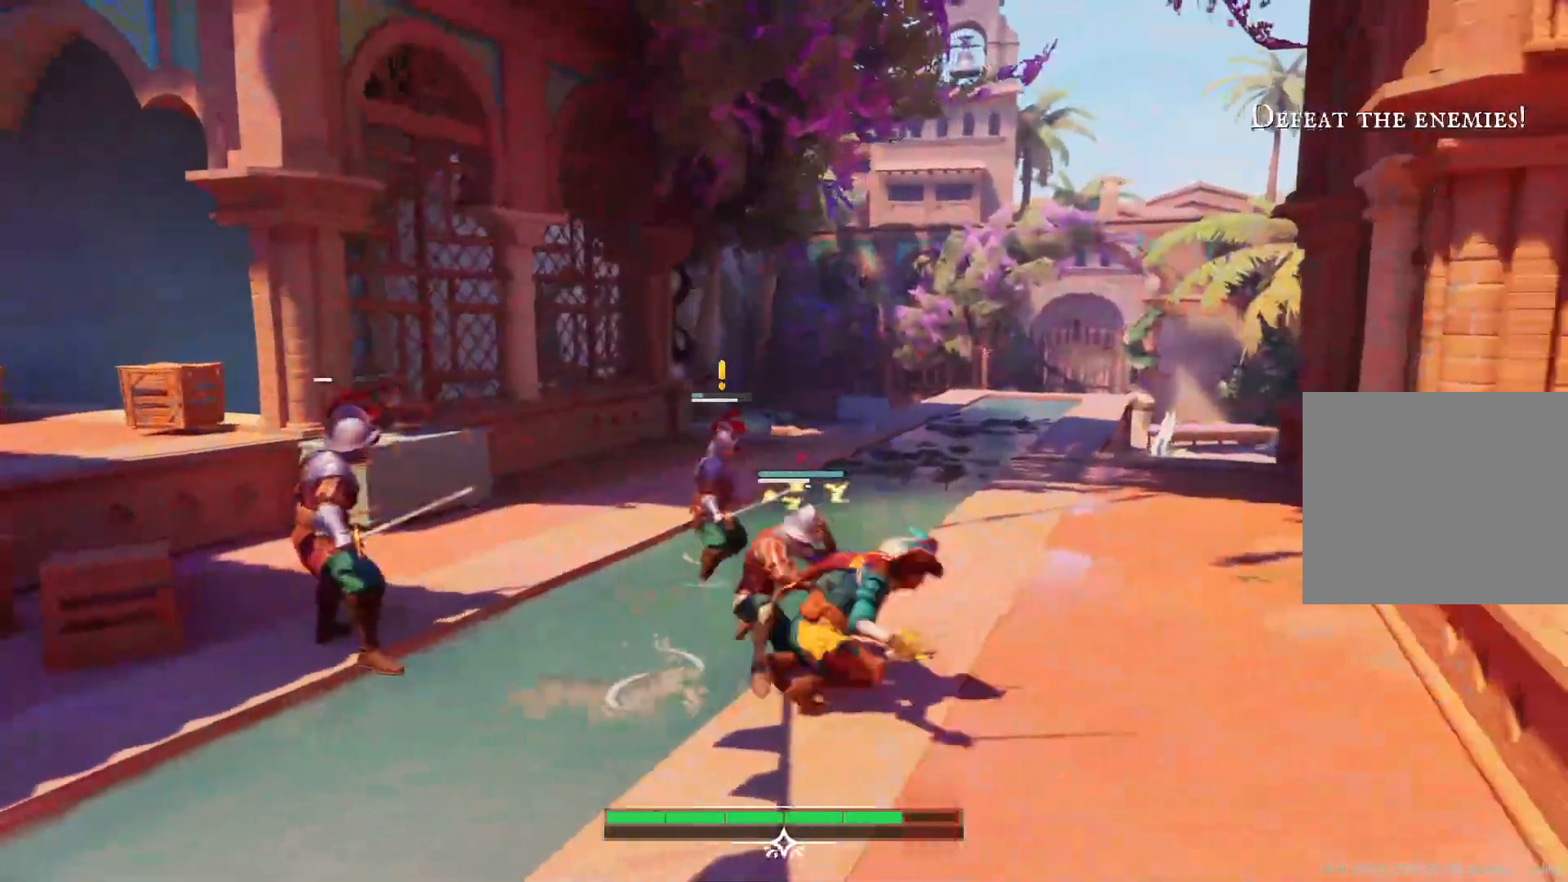
{"buttons": [], "left_stick": "up-left", "right_stick": "center", "events": [[67, "CIRCLE", "up"], [100, "left_stick", "up-right"], [183, "SQUARE", "down"], [217, "left_stick", "up"], [267, "SQUARE", "up"], [367, "SQUARE", "down"], [400, "left_stick", "up-left"], [500, "SQUARE", "up"]]}
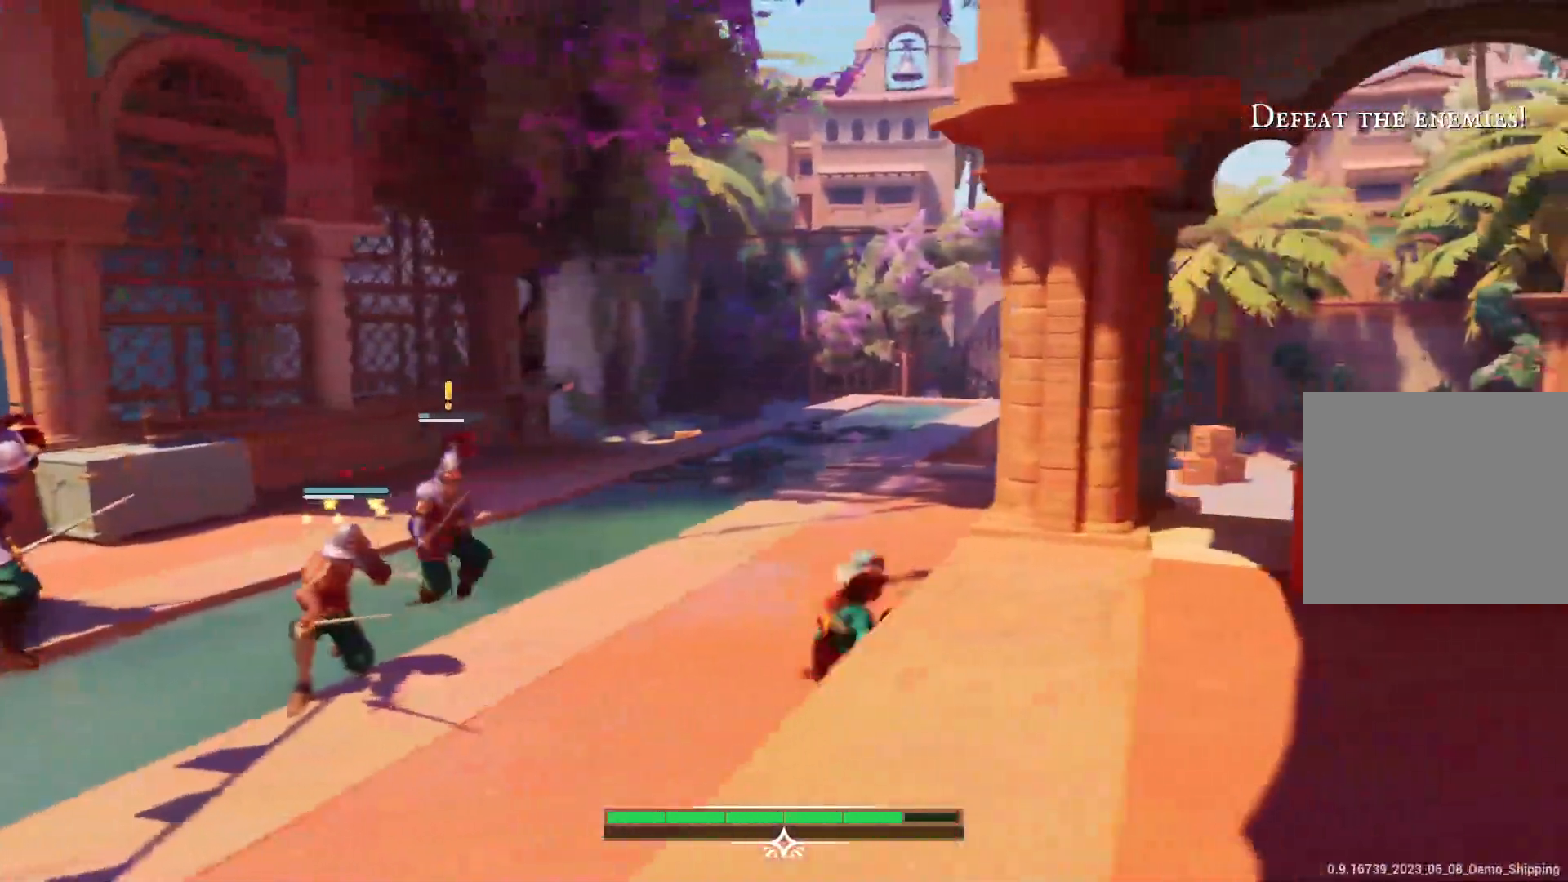
{"buttons": ["CROSS"], "left_stick": "up-right", "right_stick": "center", "events": [[33, "left_stick", "up"], [350, "left_stick", "up-right"], [500, "CROSS", "down"]]}
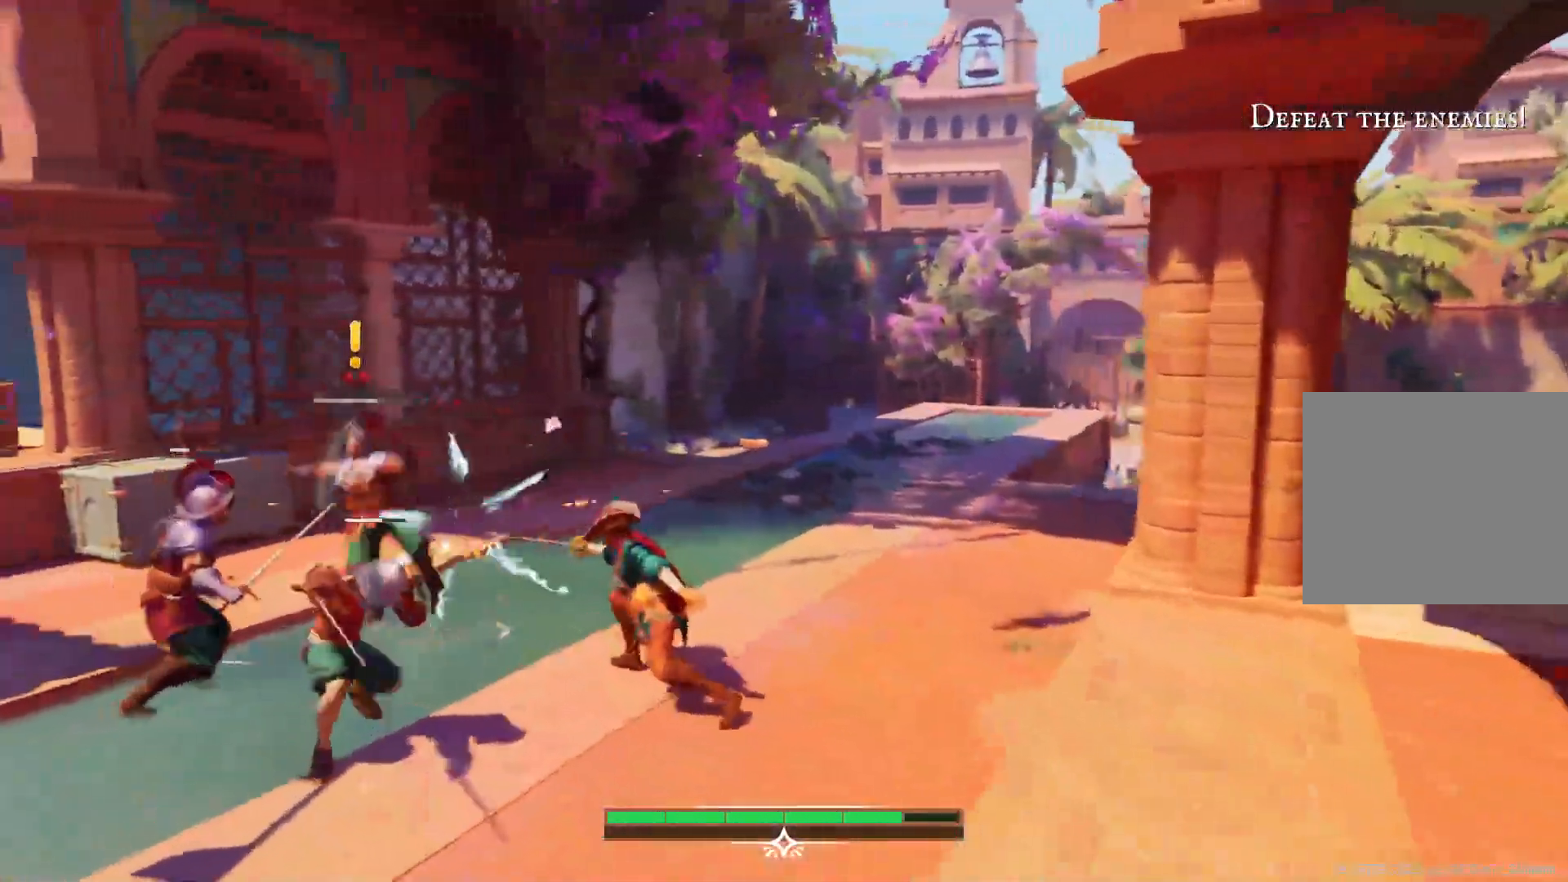
{"buttons": [], "left_stick": "up-right", "right_stick": "center", "events": [[33, "CROSS", "up"]]}
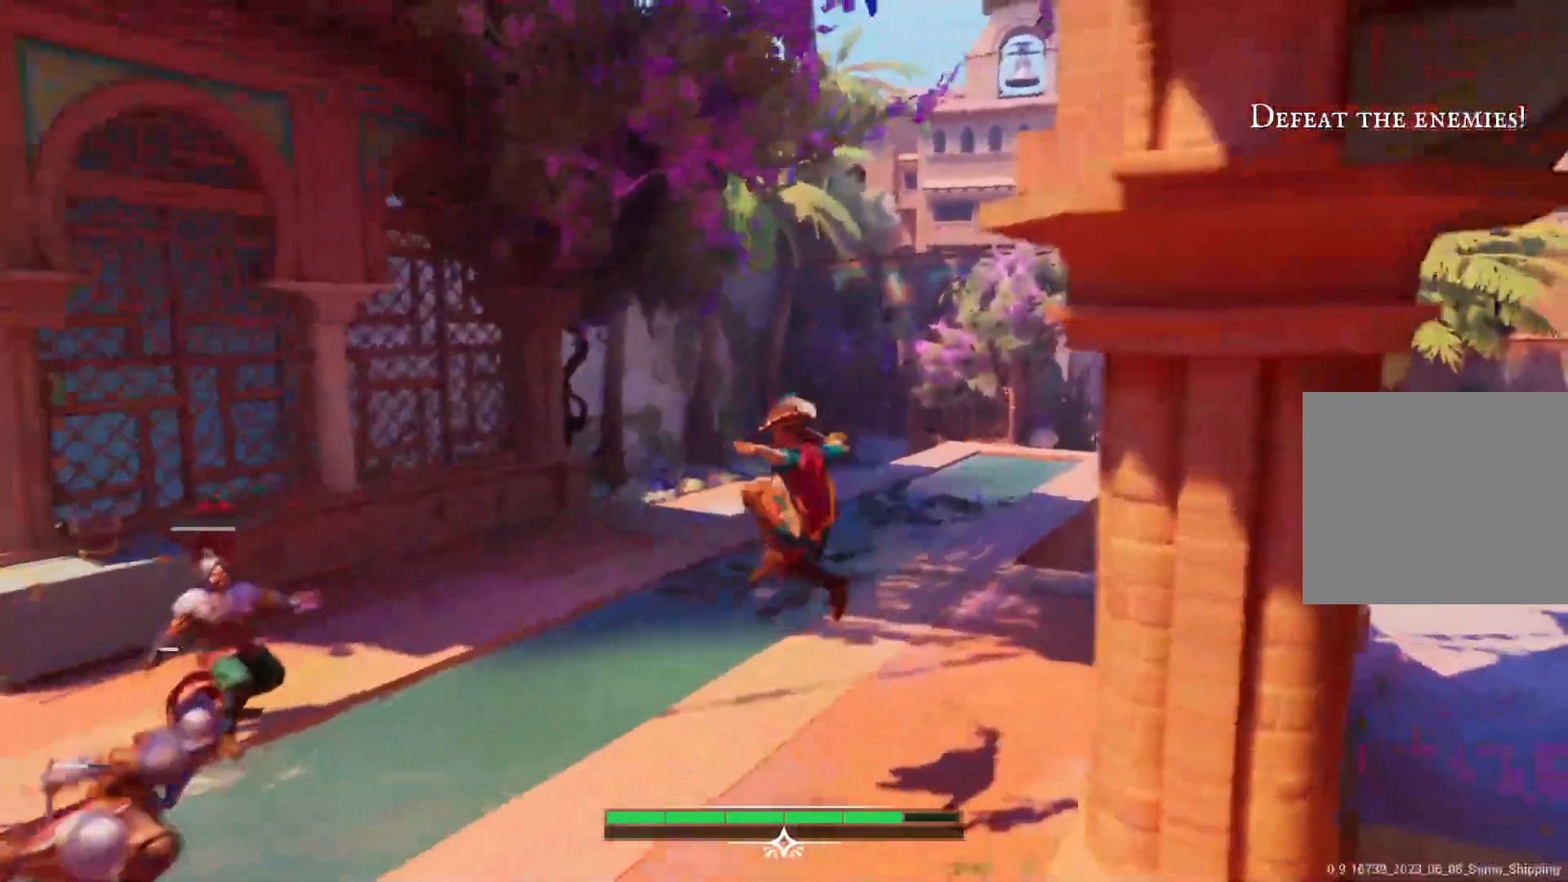
{"buttons": ["L2"], "left_stick": "up", "right_stick": "center", "events": [[133, "left_stick", "up"], [433, "L2", "down"]]}
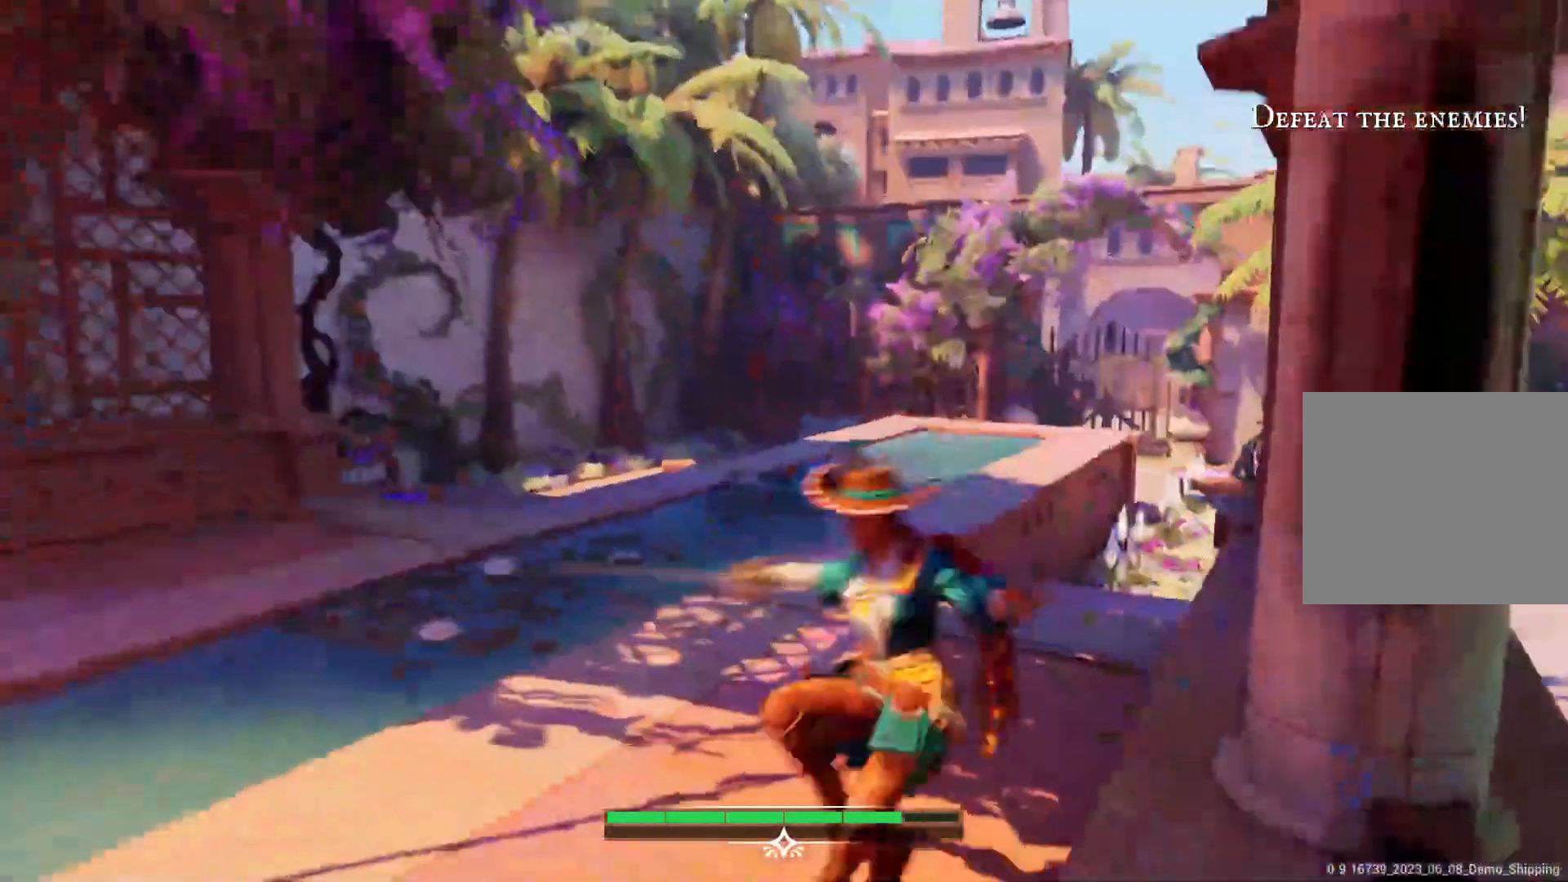
{"buttons": ["L2"], "left_stick": "up", "right_stick": "center", "events": []}
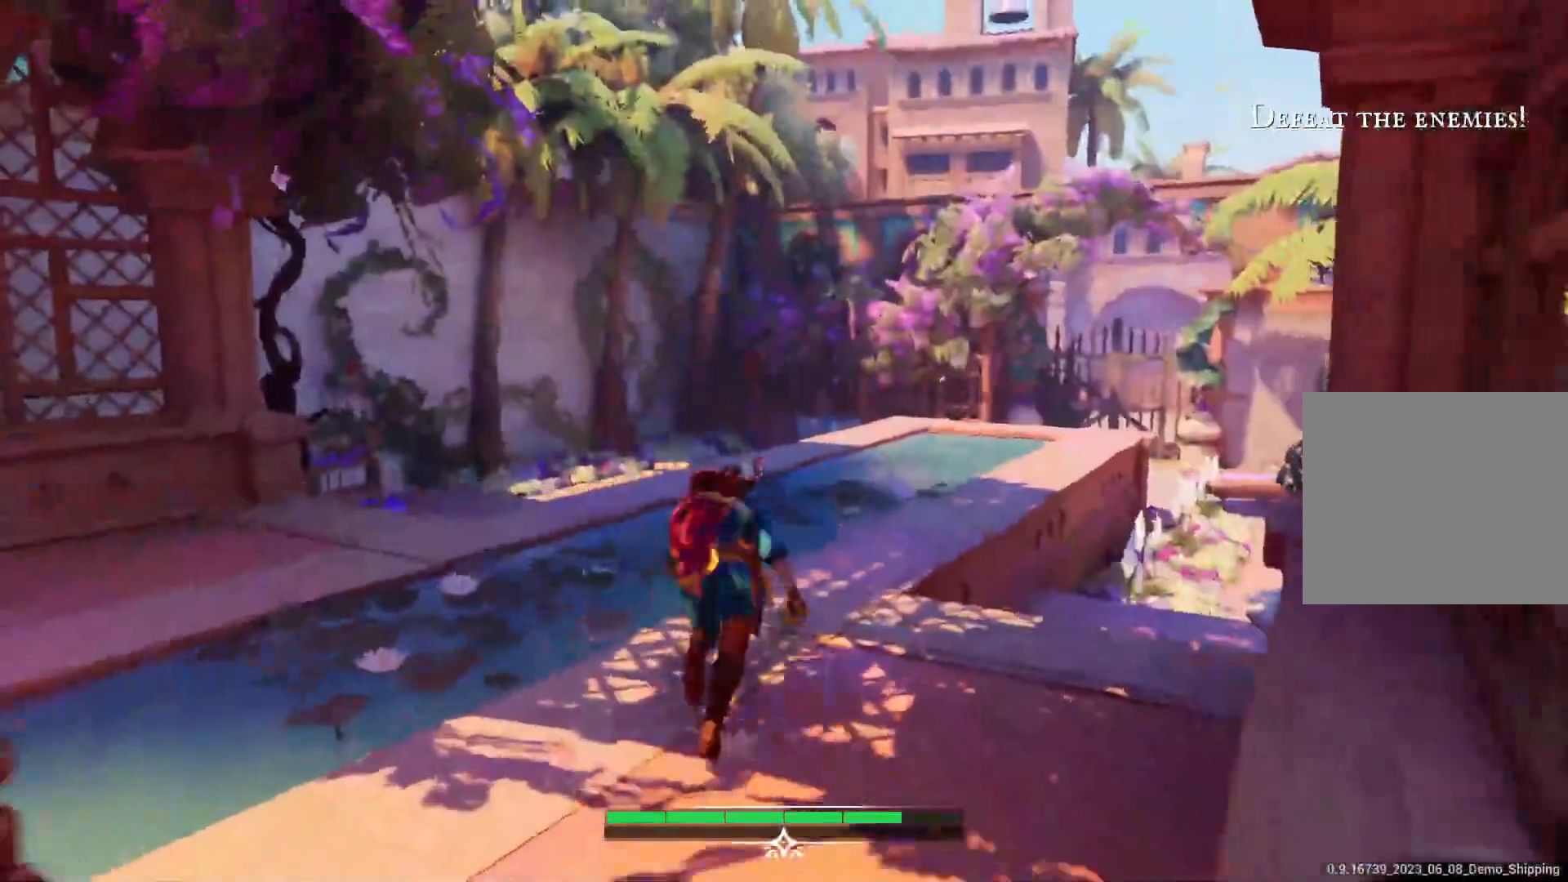
{"buttons": ["L2"], "left_stick": "up", "right_stick": "left", "events": [[167, "right_stick", "left"]]}
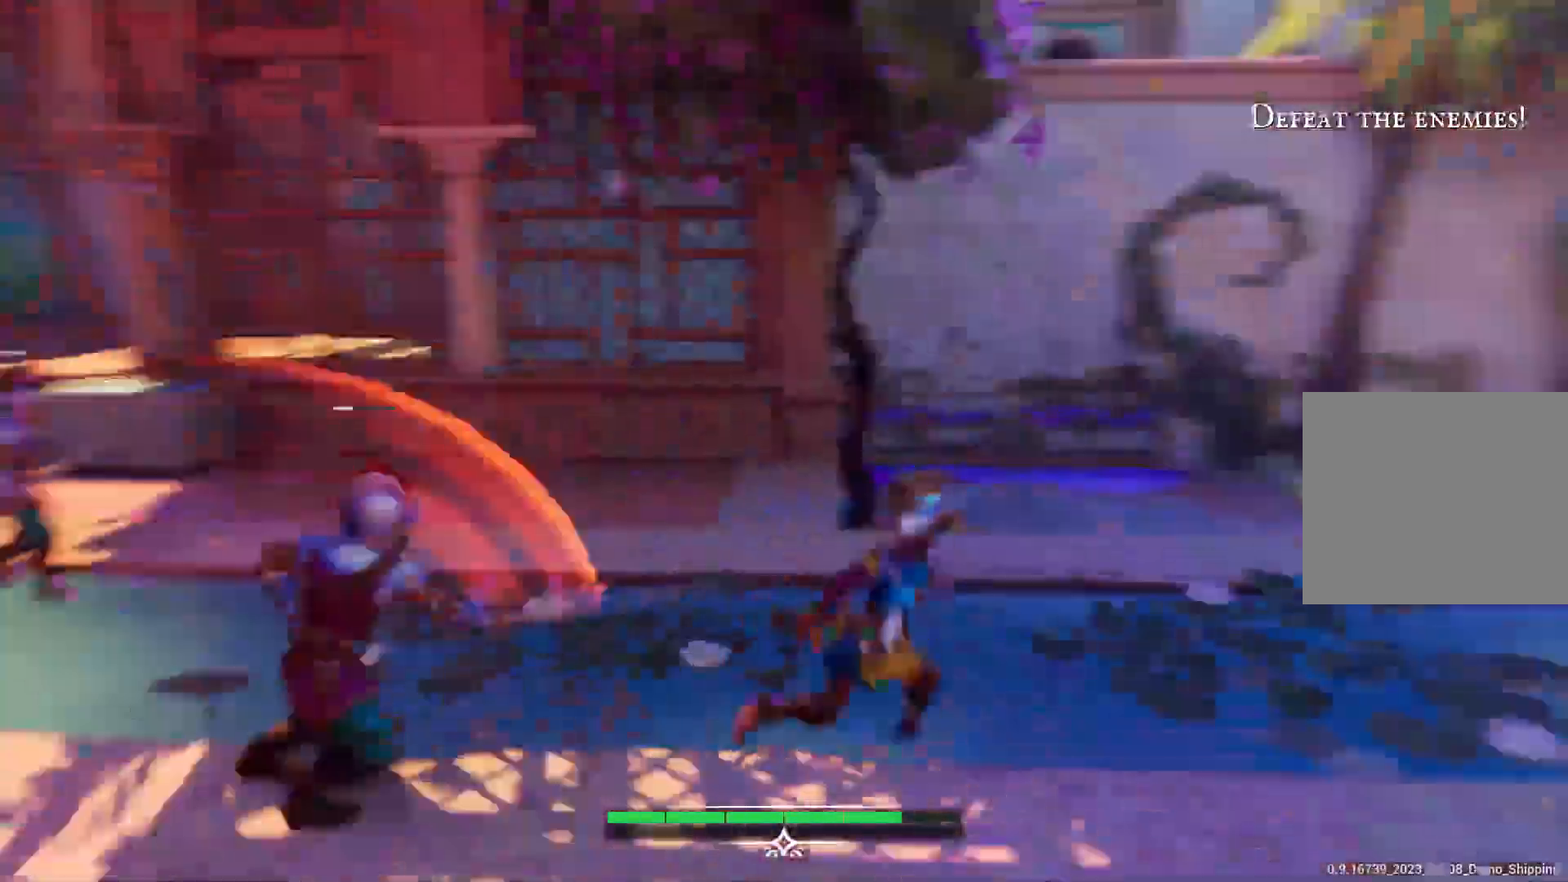
{"buttons": [], "left_stick": "right", "right_stick": "center", "events": [[67, "left_stick", "right"], [367, "L2", "up"], [367, "right_stick", "center"]]}
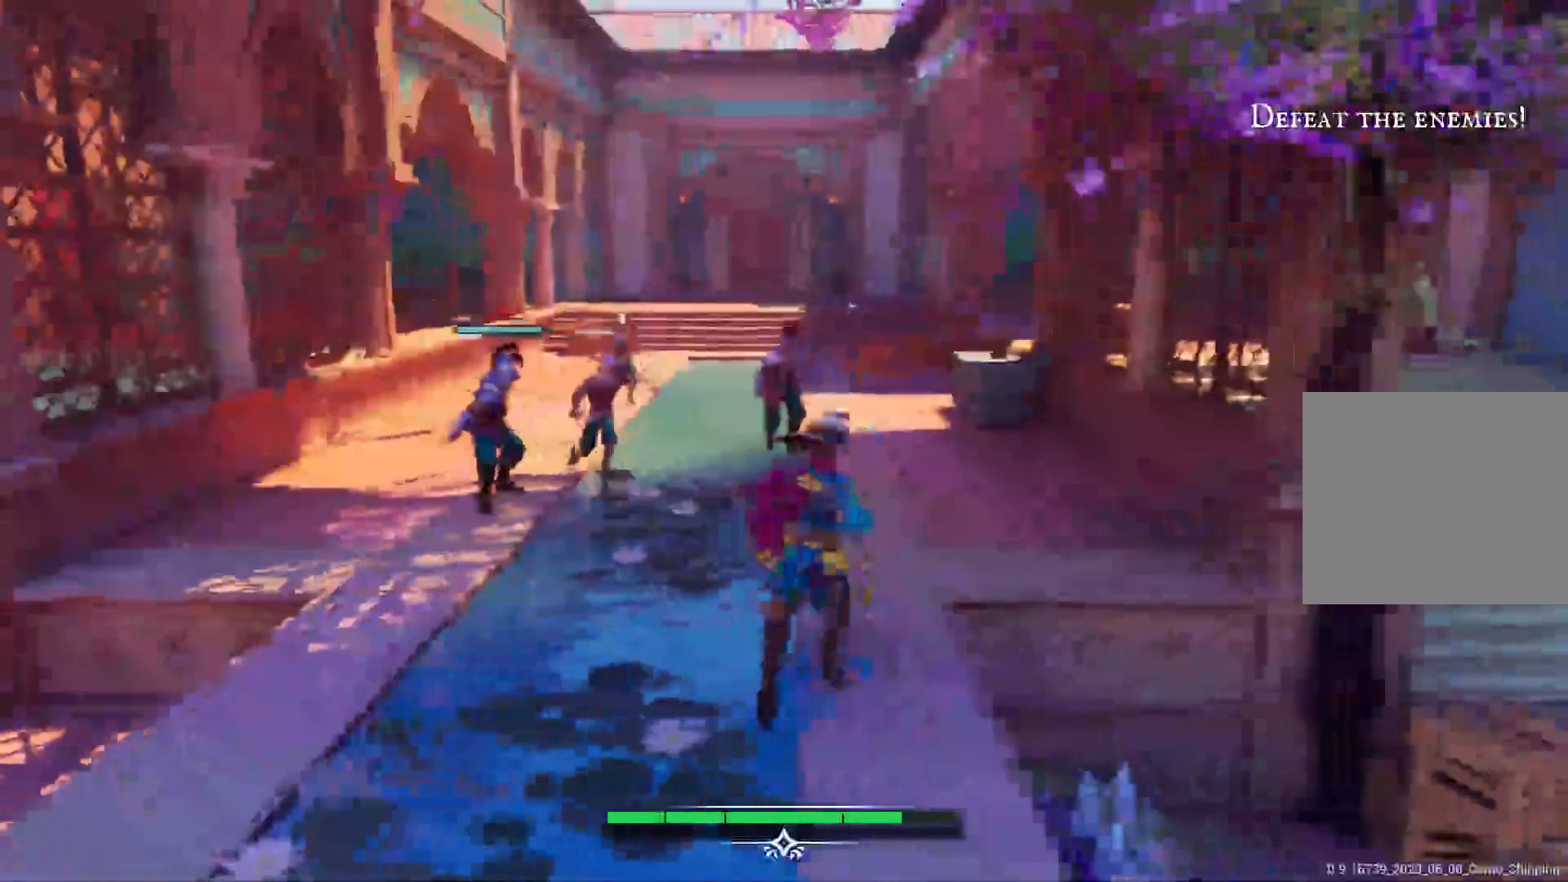
{"buttons": [], "left_stick": "center", "right_stick": "center", "events": [[50, "left_stick", "up-left"], [167, "SQUARE", "down"], [283, "SQUARE", "up"], [367, "SQUARE", "down"], [450, "SQUARE", "up"], [500, "left_stick", "center"]]}
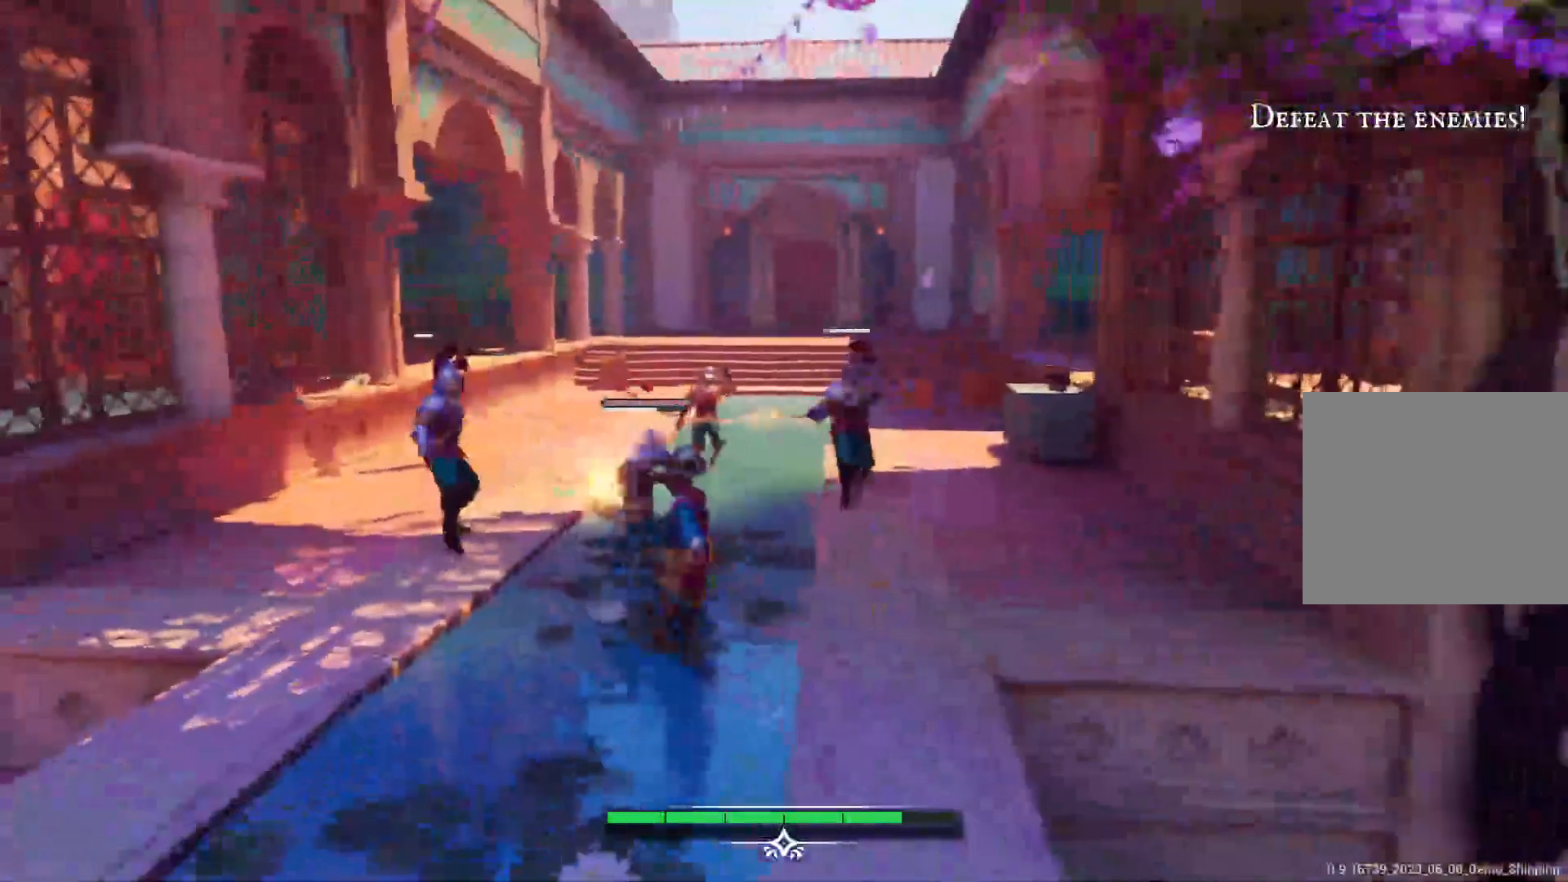
{"buttons": [], "left_stick": "center", "right_stick": "center", "events": [[17, "SQUARE", "down"], [117, "SQUARE", "up"], [200, "SQUARE", "down"], [267, "SQUARE", "up"], [350, "SQUARE", "down"], [433, "SQUARE", "up"]]}
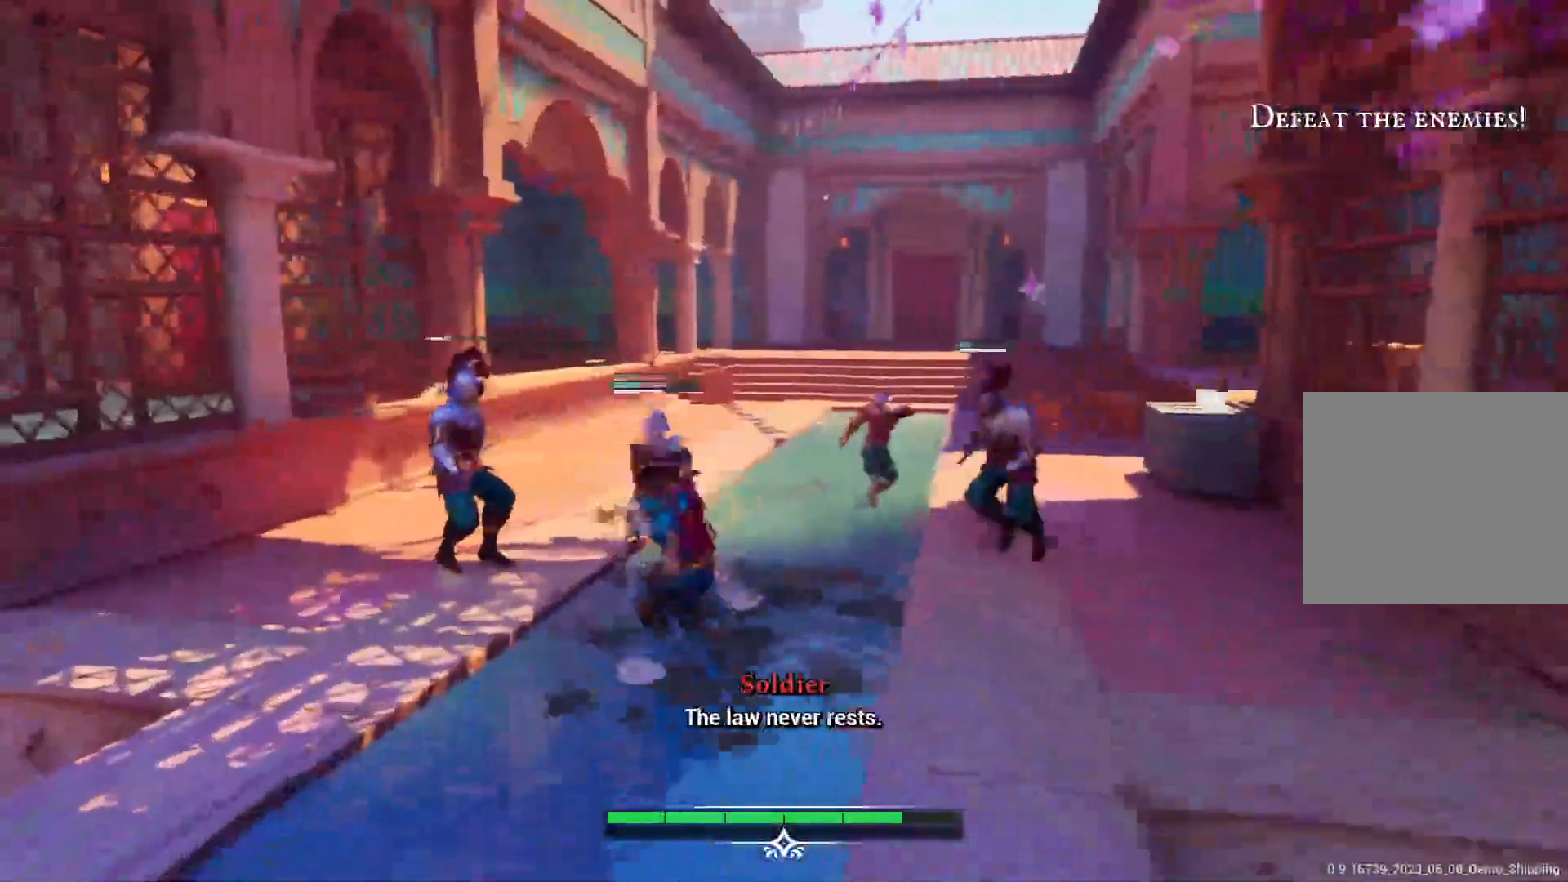
{"buttons": ["DPAD_DOWN"], "left_stick": "left", "right_stick": "center", "events": [[83, "left_stick", "up-left"], [183, "left_stick", "left"], [500, "DPAD_DOWN", "down"]]}
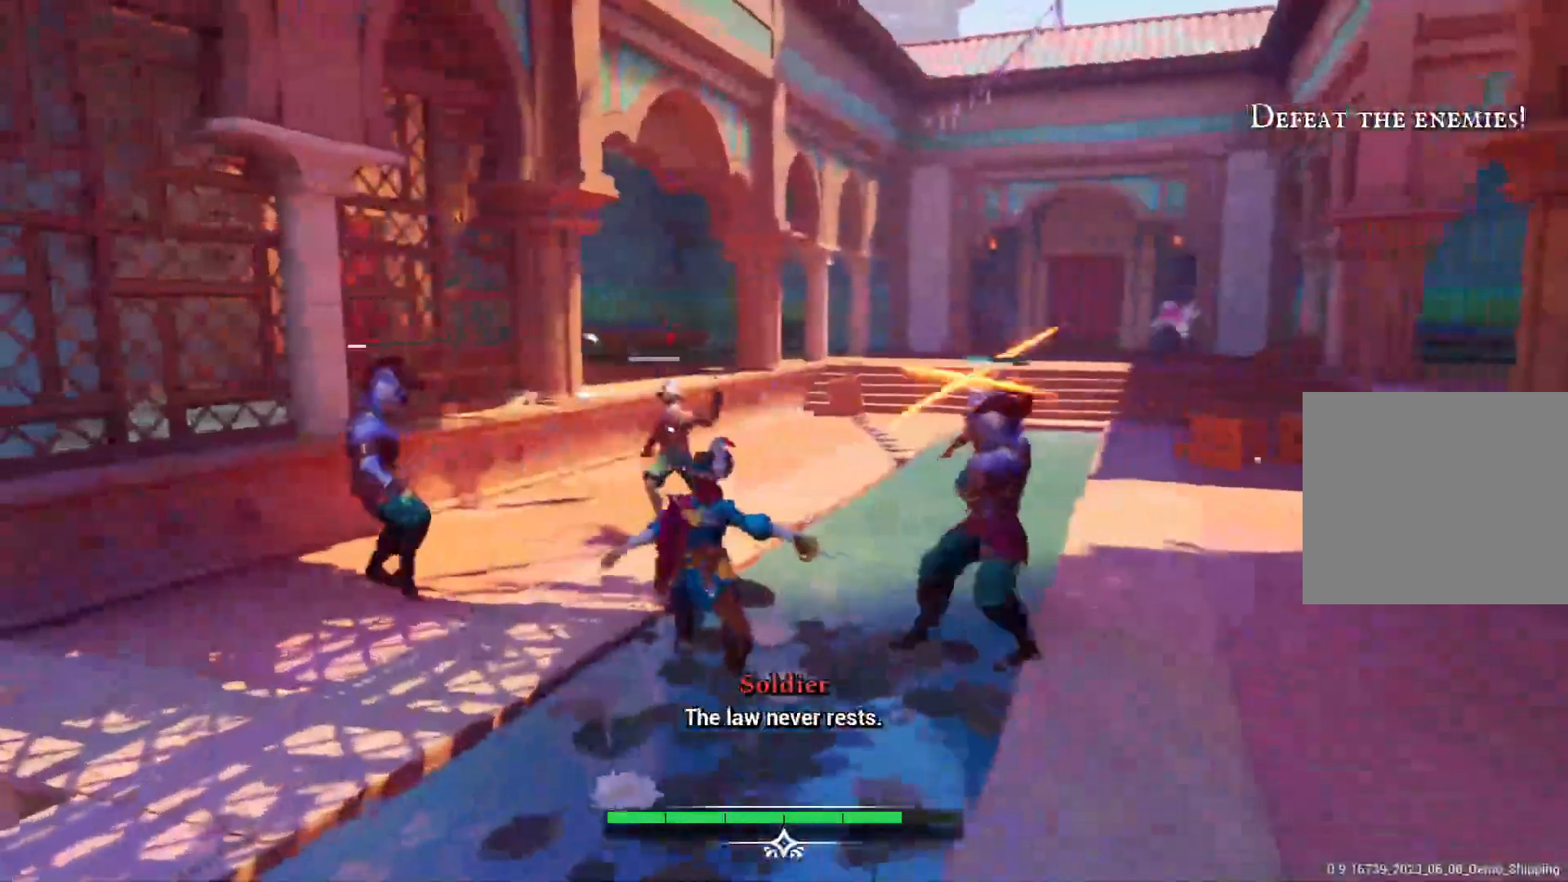
{"buttons": [], "left_stick": "left", "right_stick": "center", "events": [[33, "TRIANGLE", "down"], [150, "TRIANGLE", "up"], [317, "CIRCLE", "down"], [400, "CIRCLE", "up"], [500, "DPAD_DOWN", "up"]]}
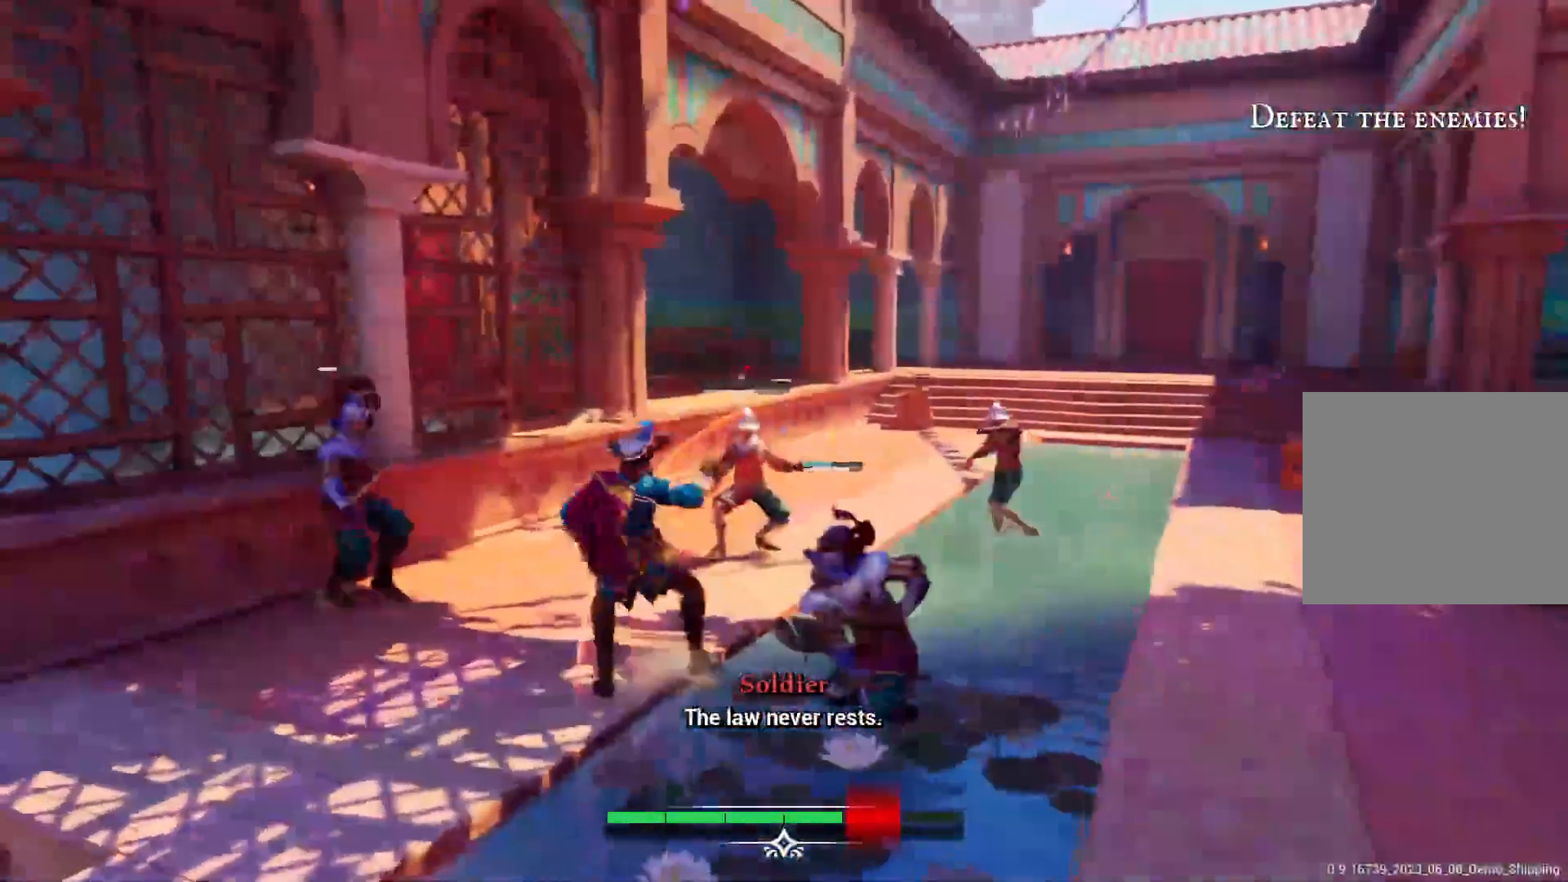
{"buttons": [], "left_stick": "center", "right_stick": "center", "events": [[117, "CIRCLE", "down"], [200, "CIRCLE", "up"], [417, "left_stick", "center"]]}
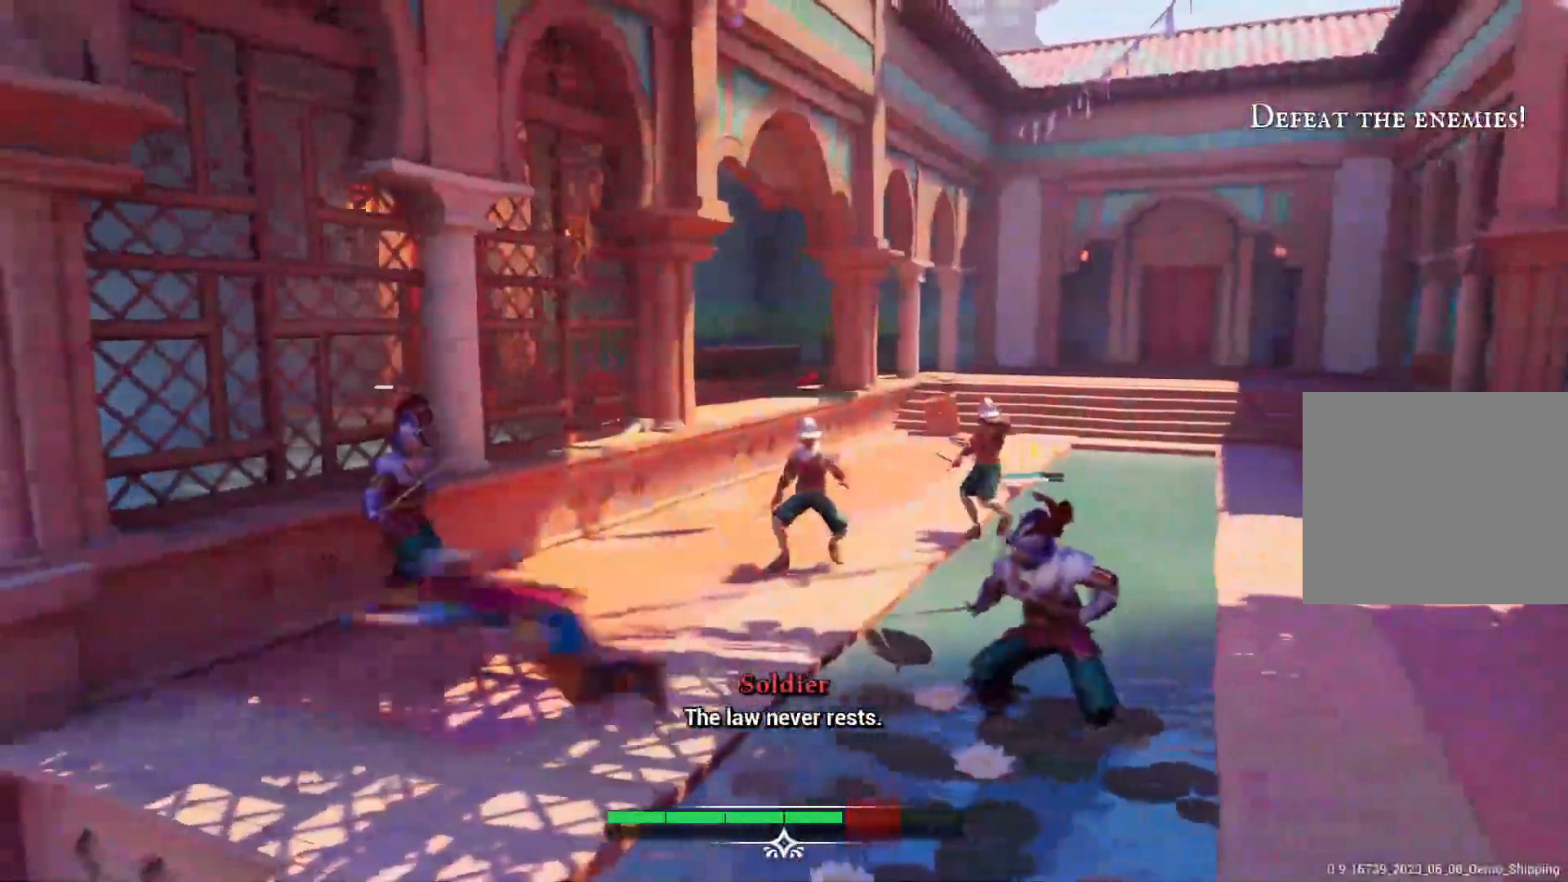
{"buttons": [], "left_stick": "right", "right_stick": "center", "events": [[83, "left_stick", "right"]]}
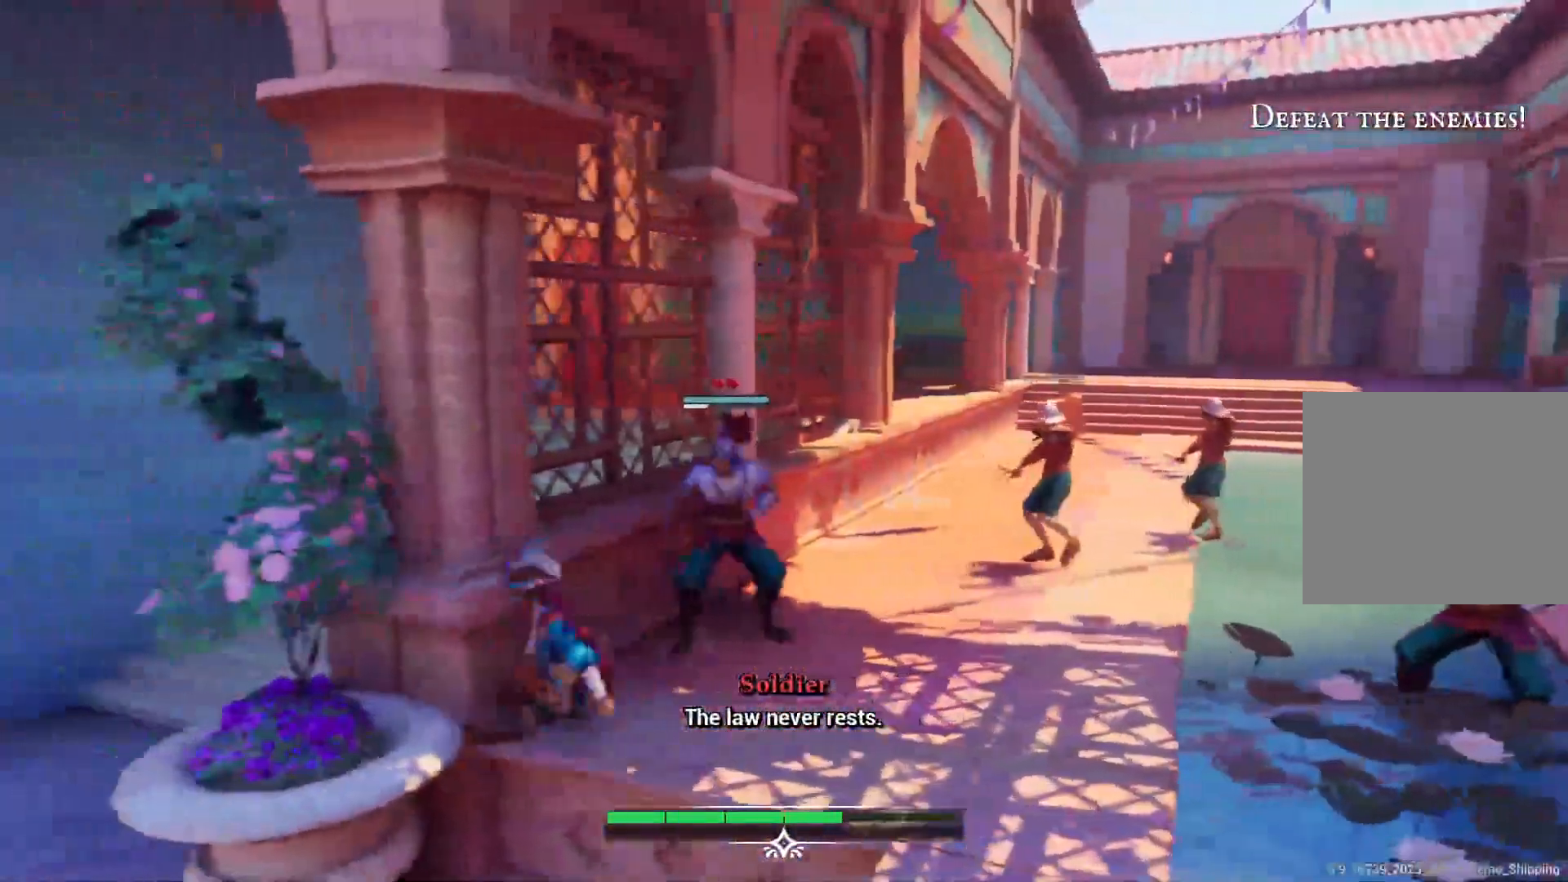
{"buttons": [], "left_stick": "right", "right_stick": "center", "events": [[100, "CIRCLE", "down"], [500, "CIRCLE", "up"]]}
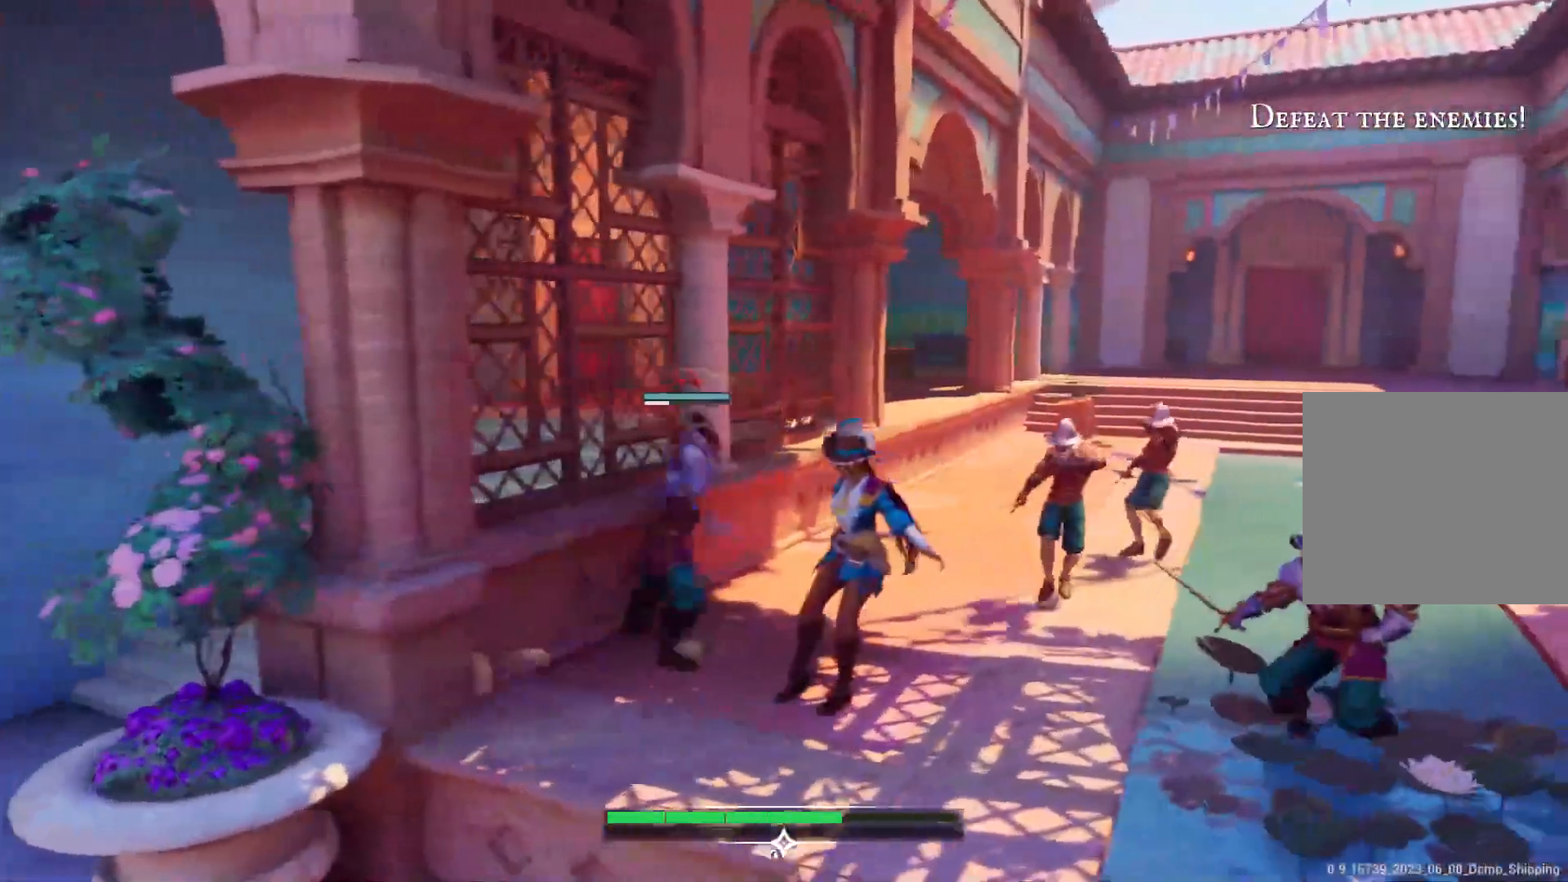
{"buttons": [], "left_stick": "right", "right_stick": "center", "events": [[117, "CIRCLE", "down"], [233, "CIRCLE", "up"]]}
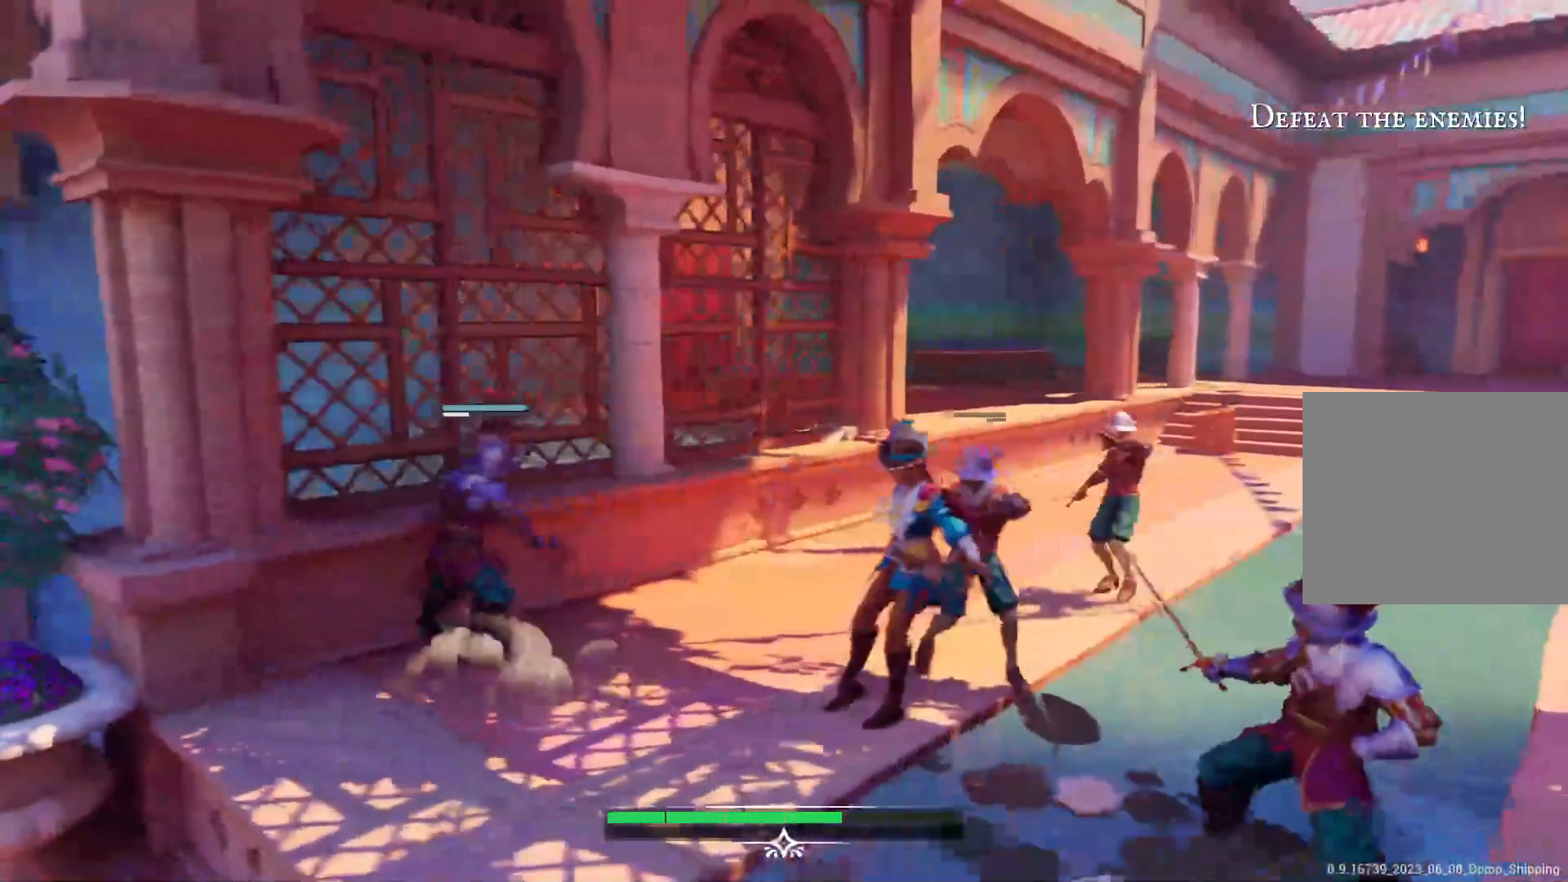
{"buttons": ["CIRCLE"], "left_stick": "right", "right_stick": "center", "events": [[83, "CIRCLE", "down"], [183, "CIRCLE", "up"], [250, "CIRCLE", "down"]]}
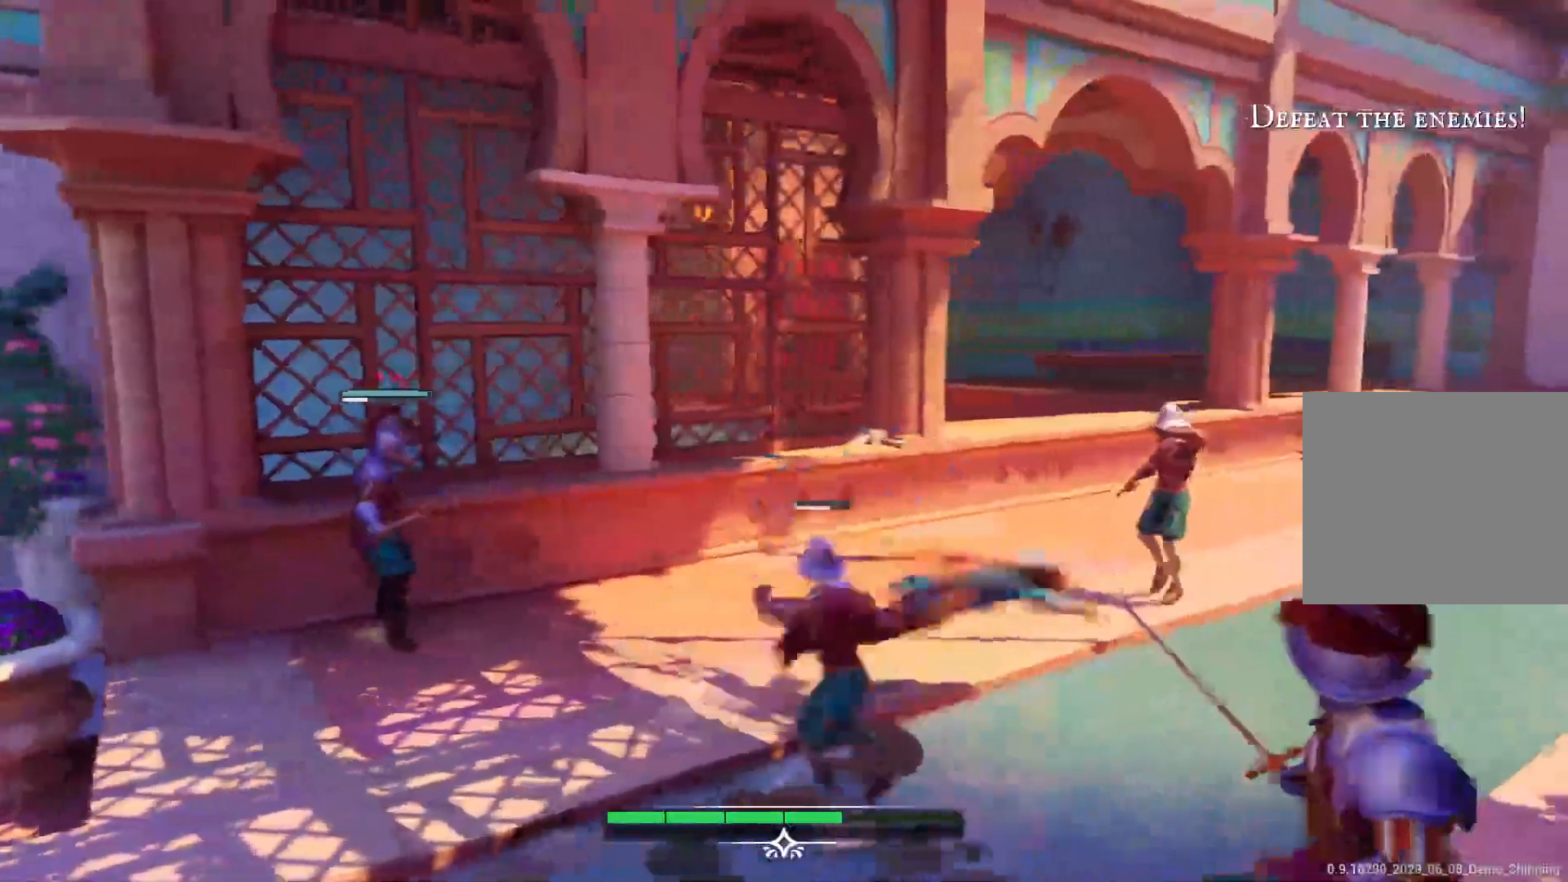
{"buttons": ["CIRCLE"], "left_stick": "right", "right_stick": "center", "events": [[283, "CIRCLE", "up"], [483, "CIRCLE", "down"]]}
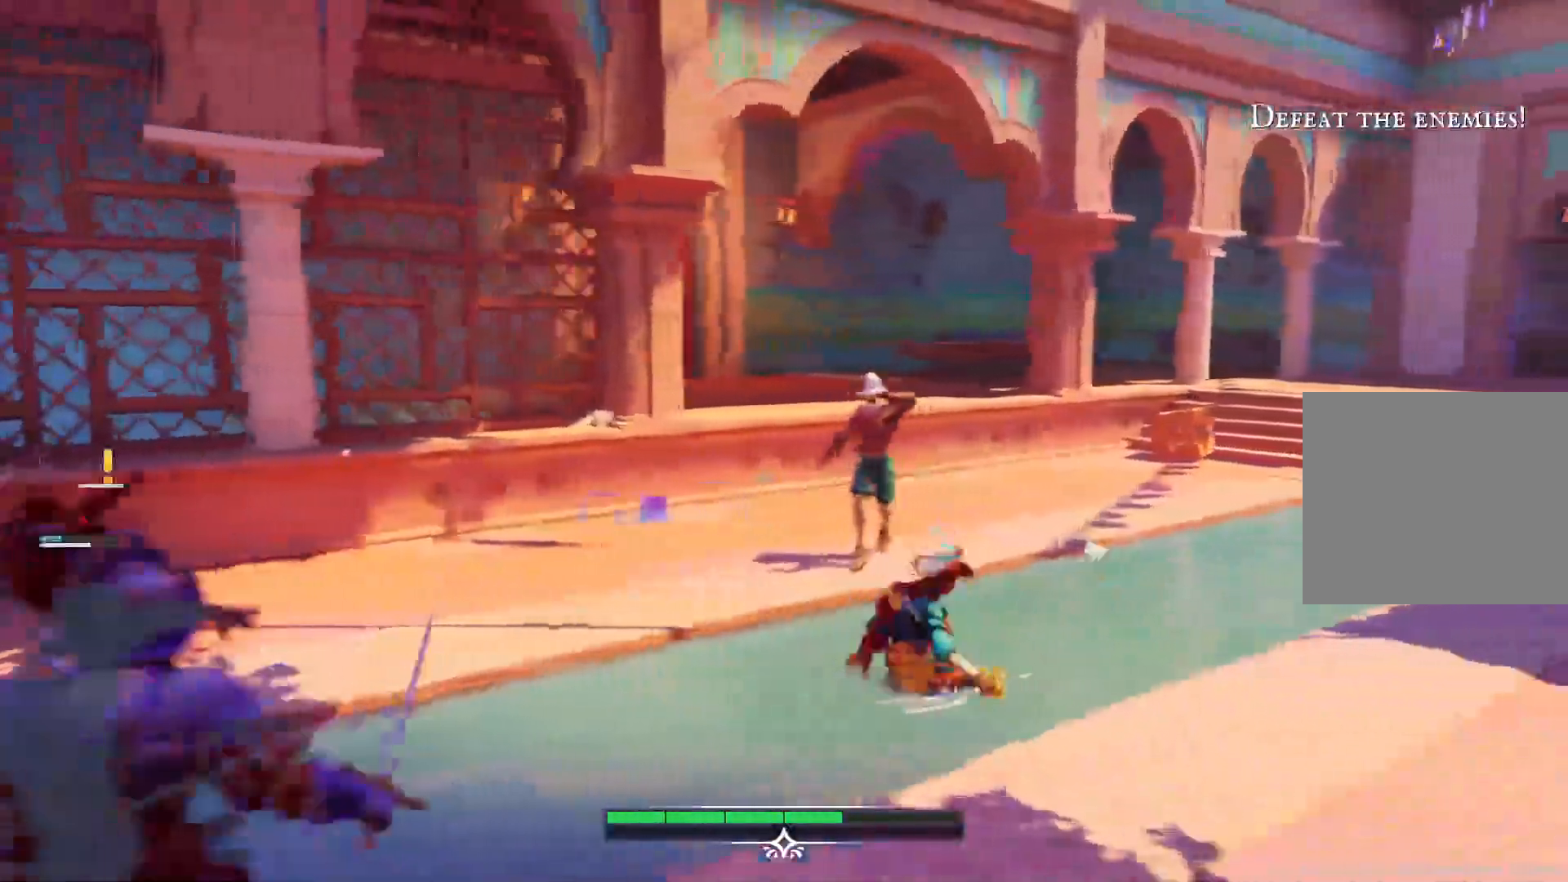
{"buttons": ["CIRCLE", "DPAD_LEFT"], "left_stick": "right", "right_stick": "center", "events": [[467, "DPAD_LEFT", "down"]]}
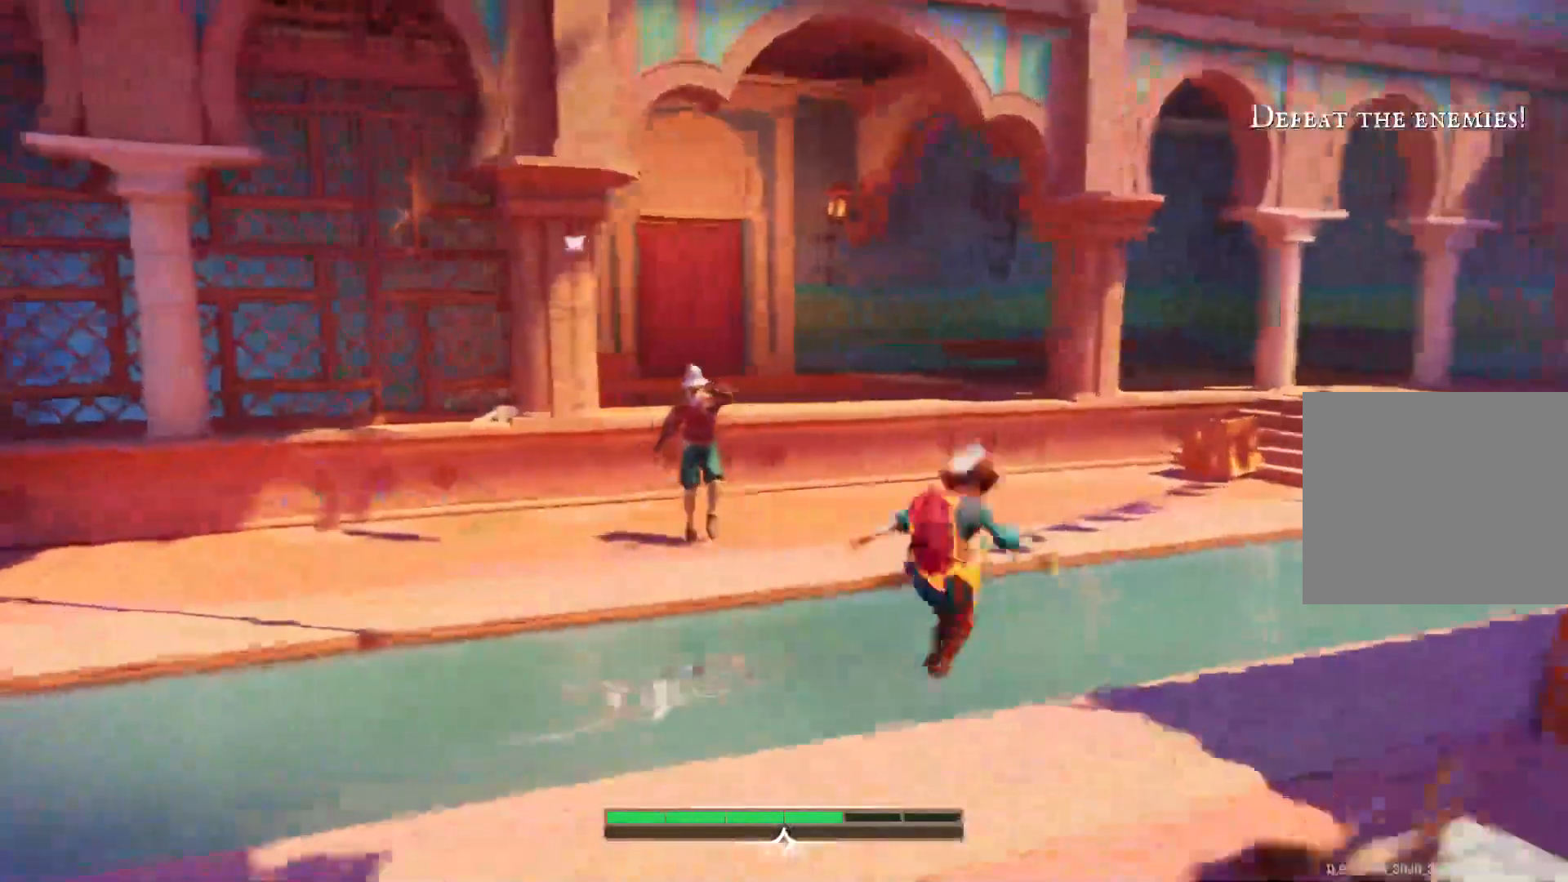
{"buttons": ["CIRCLE"], "left_stick": "right", "right_stick": "center", "events": [[167, "DPAD_LEFT", "up"]]}
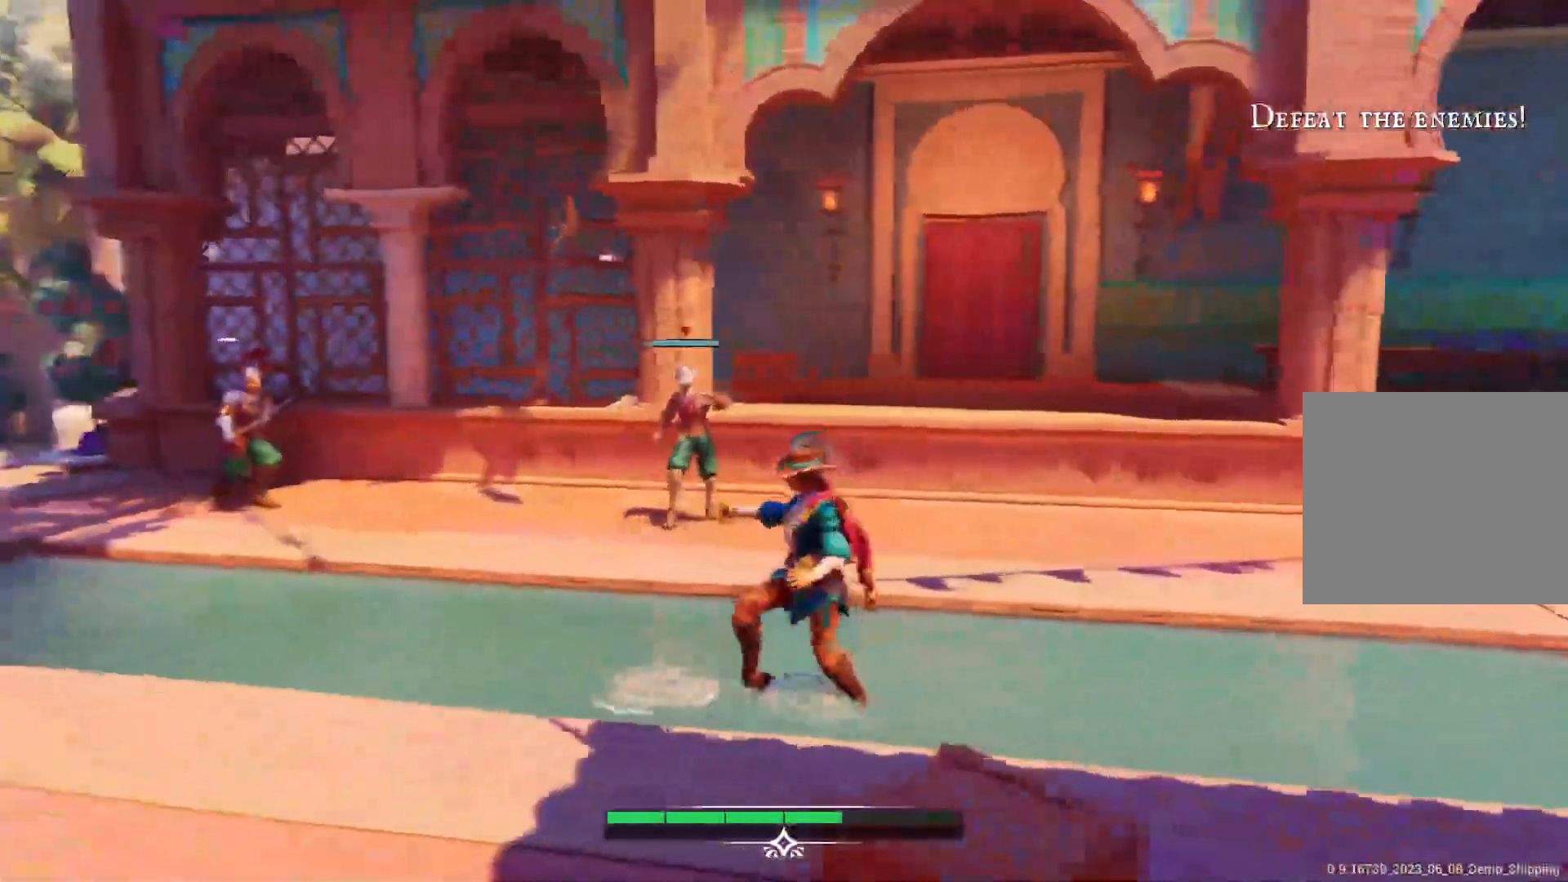
{"buttons": [], "left_stick": "right", "right_stick": "center", "events": [[483, "CIRCLE", "up"]]}
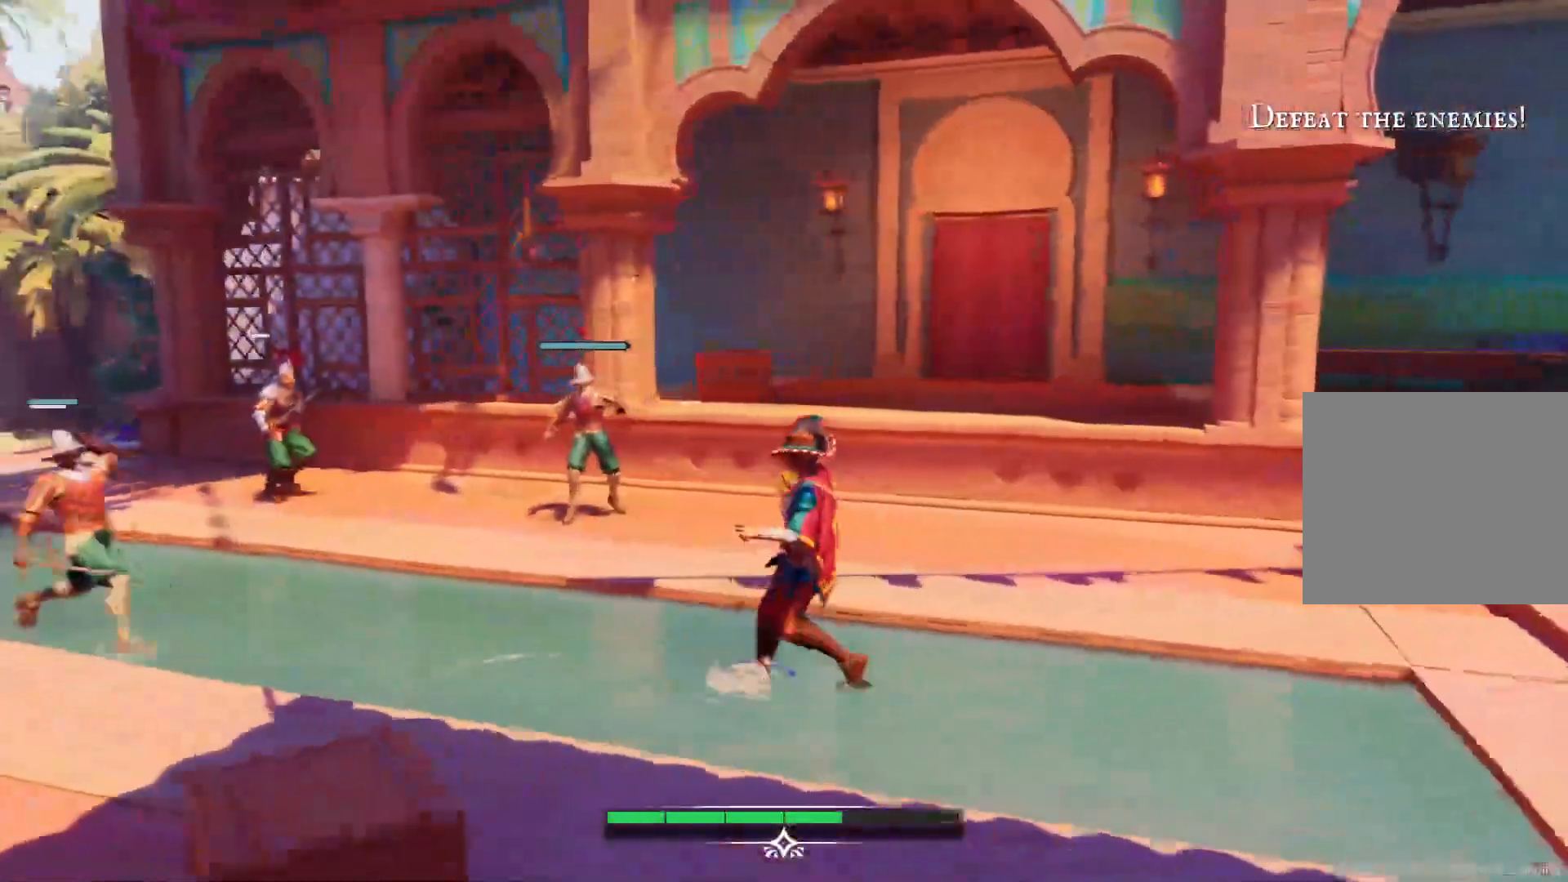
{"buttons": [], "left_stick": "down", "right_stick": "center", "events": [[17, "left_stick", "up-right"], [200, "left_stick", "right"], [367, "DPAD_LEFT", "down"], [433, "DPAD_LEFT", "up"], [433, "left_stick", "down"]]}
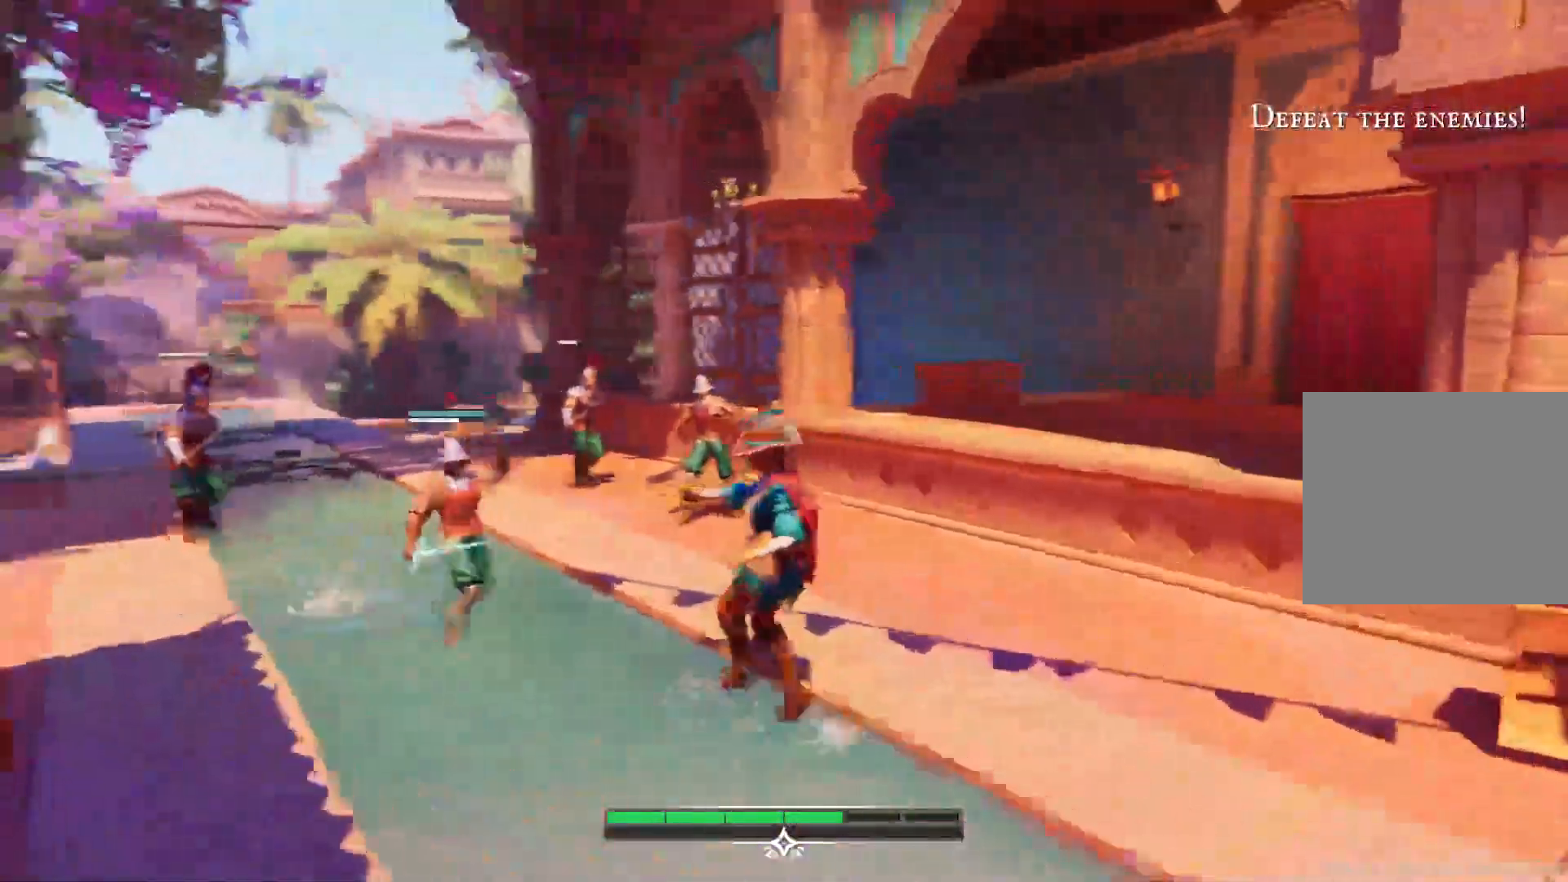
{"buttons": [], "left_stick": "down-left", "right_stick": "center", "events": [[17, "CIRCLE", "down"], [133, "CIRCLE", "up"], [200, "CIRCLE", "down"], [250, "left_stick", "down-left"], [267, "CIRCLE", "up"], [383, "DPAD_LEFT", "down"], [450, "DPAD_LEFT", "up"]]}
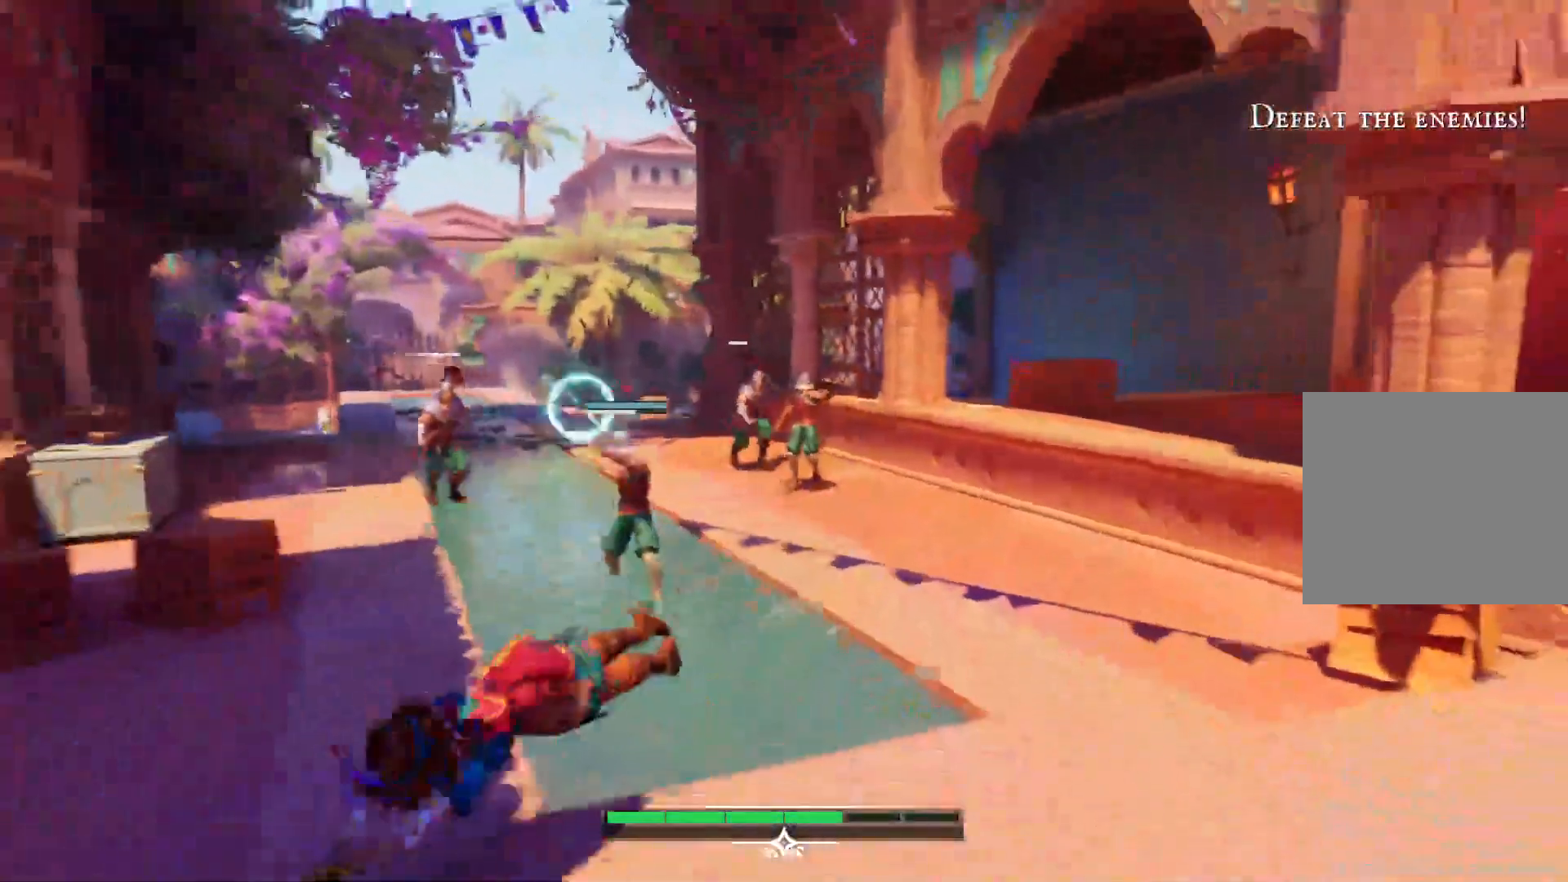
{"buttons": [], "left_stick": "up-left", "right_stick": "center", "events": [[100, "left_stick", "left"], [483, "left_stick", "up-left"]]}
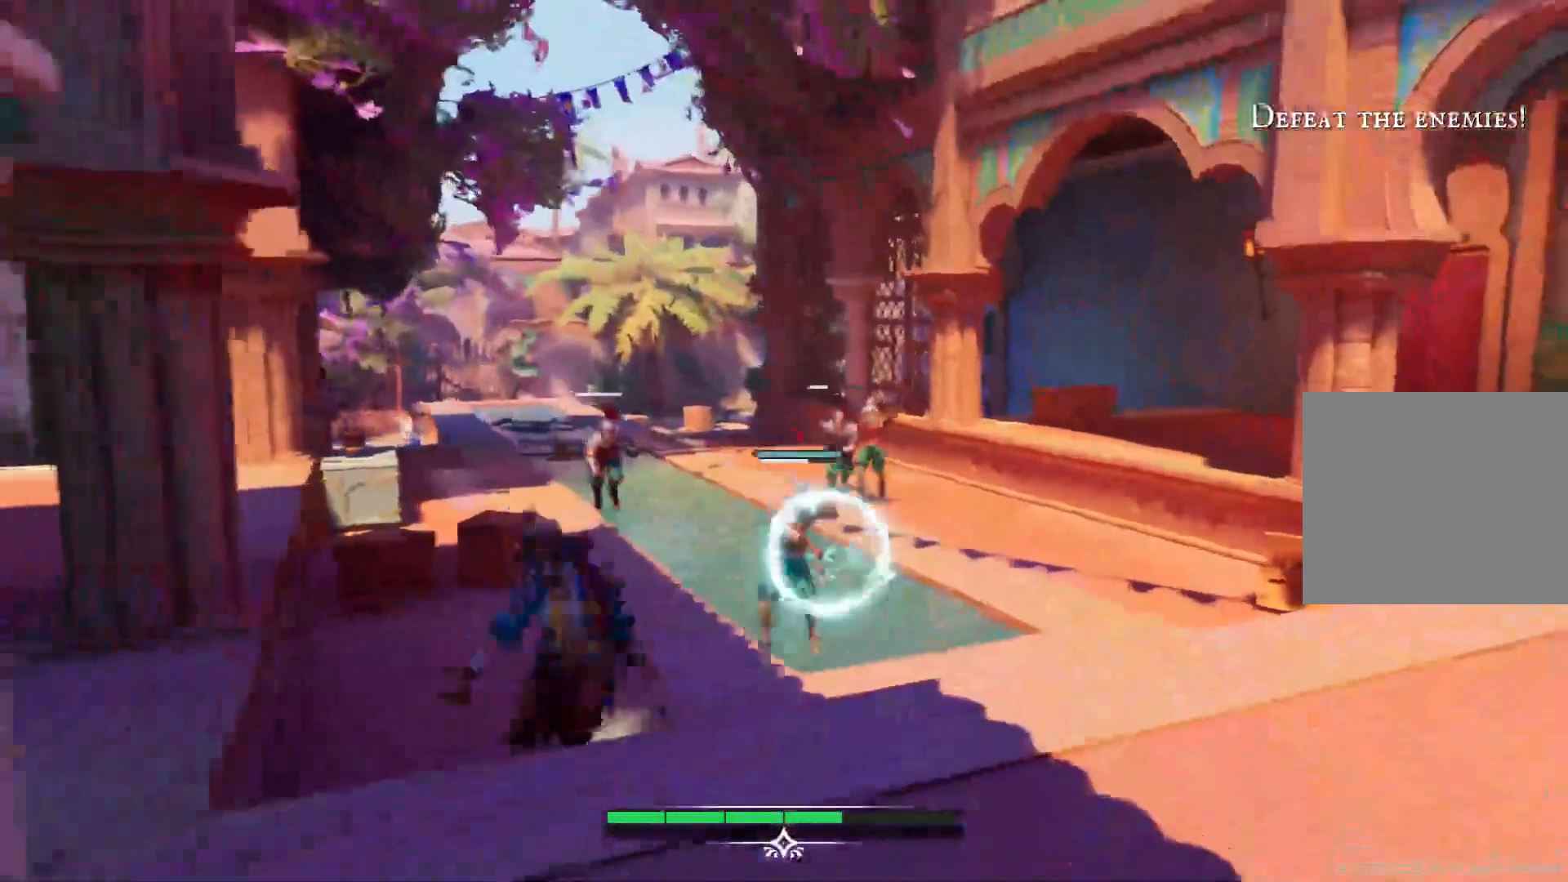
{"buttons": [], "left_stick": "down", "right_stick": "center", "events": [[367, "left_stick", "down"], [383, "DPAD_DOWN", "down"], [467, "DPAD_DOWN", "up"]]}
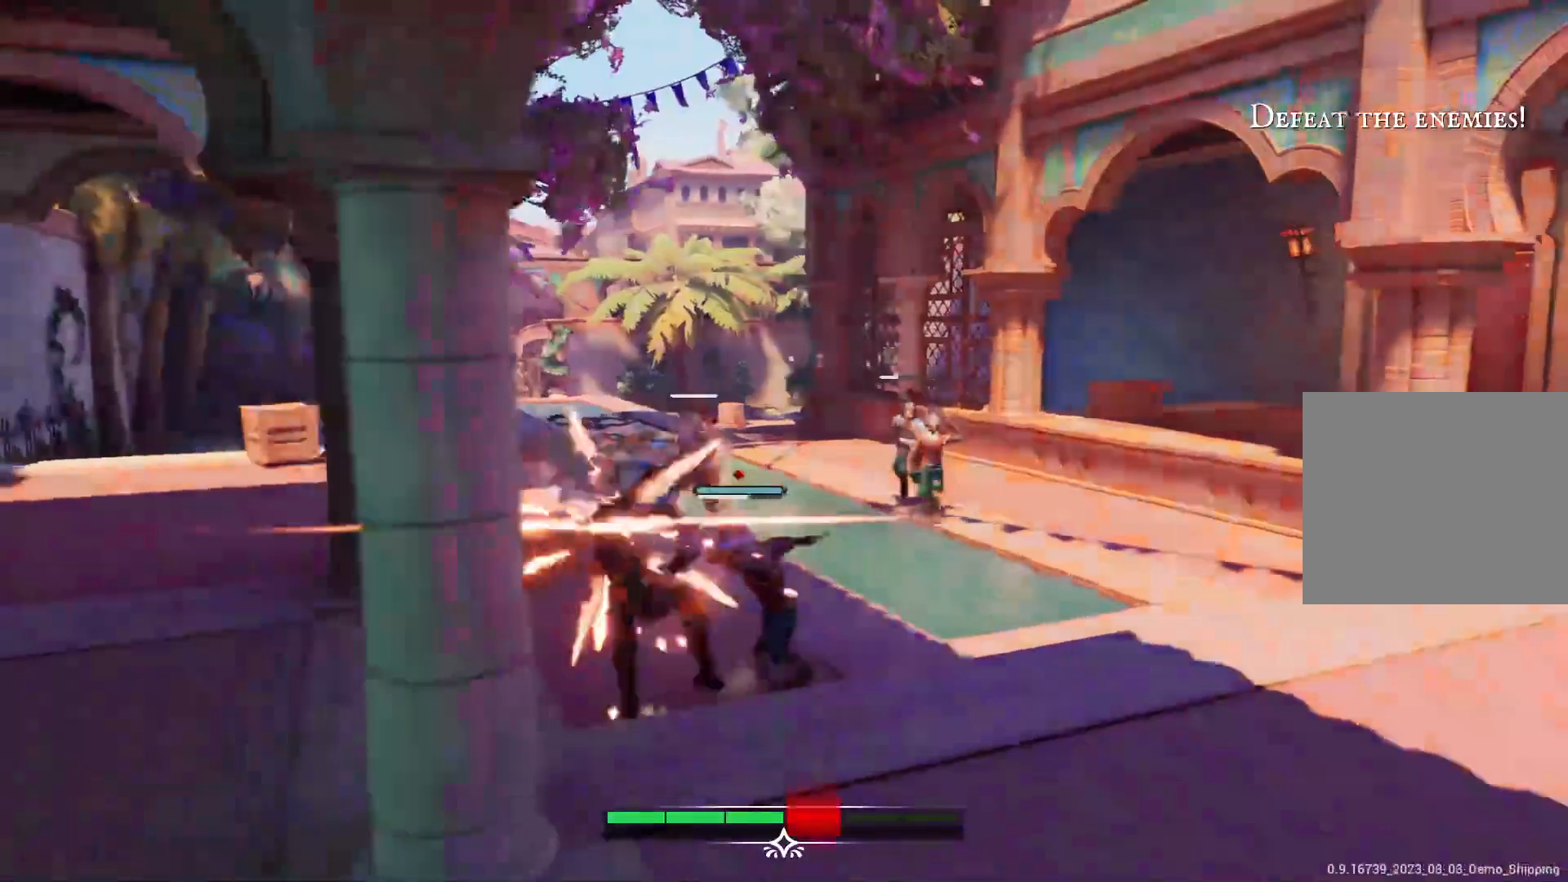
{"buttons": [], "left_stick": "right", "right_stick": "center", "events": [[117, "left_stick", "down-right"], [217, "left_stick", "right"]]}
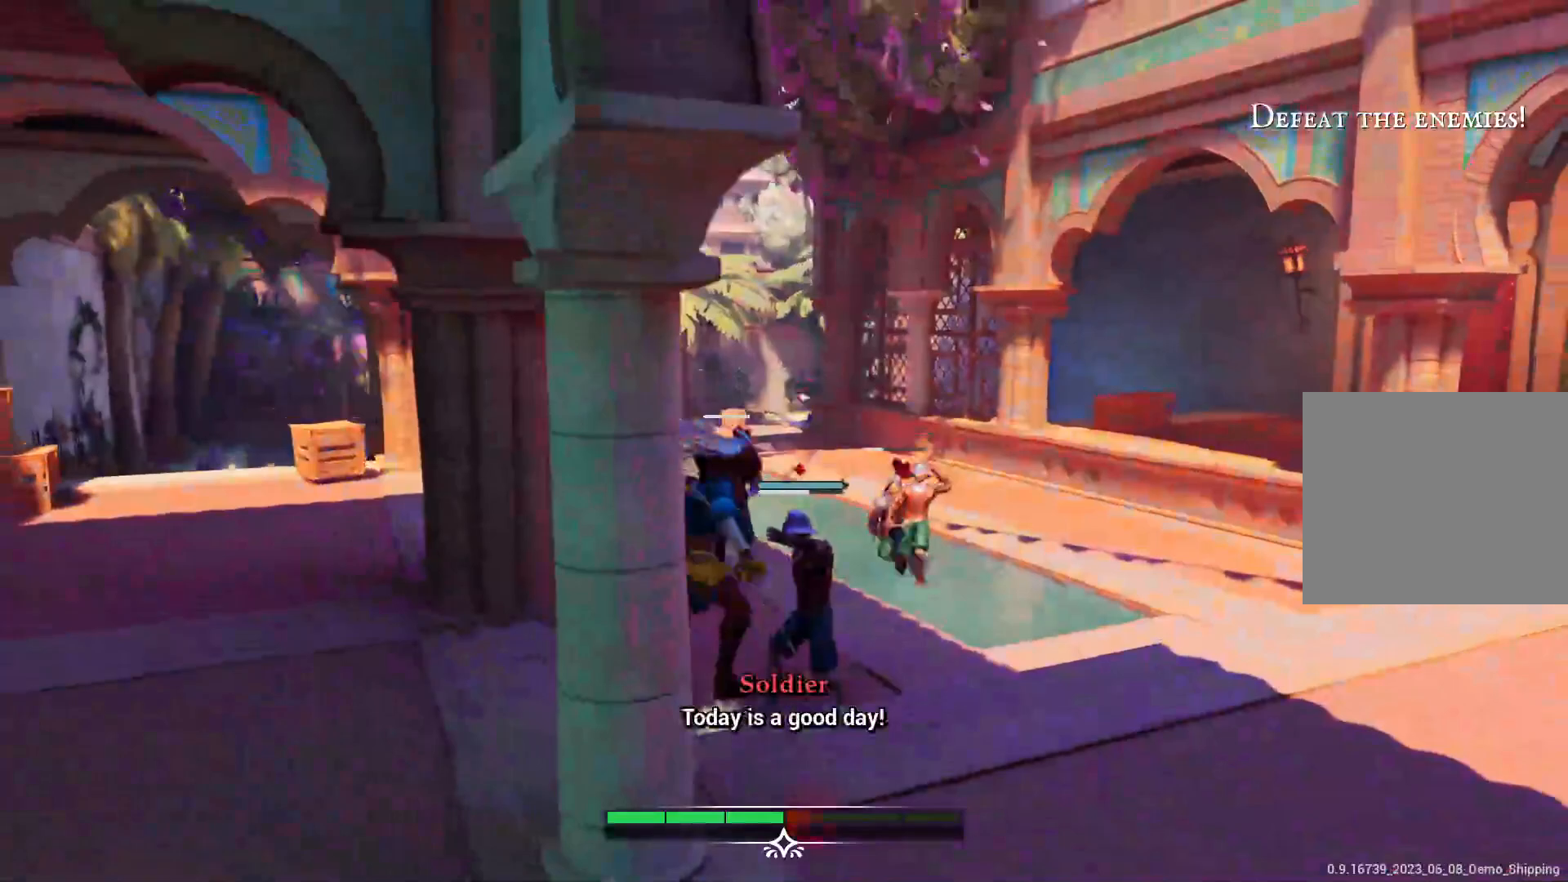
{"buttons": ["CIRCLE"], "left_stick": "right", "right_stick": "center", "events": [[367, "CIRCLE", "down"]]}
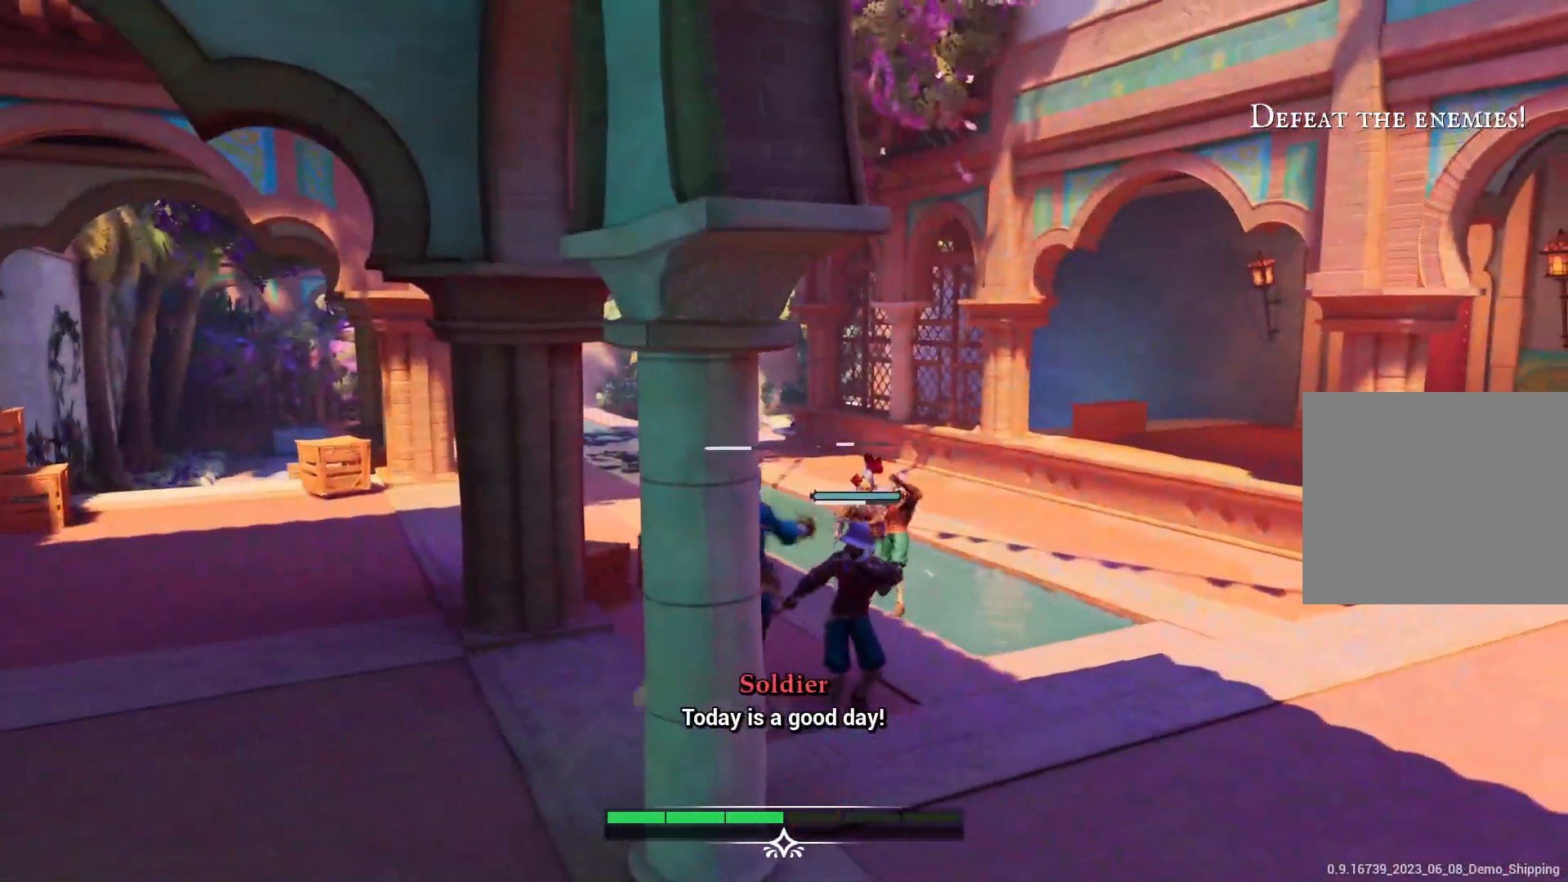
{"buttons": [], "left_stick": "right", "right_stick": "center", "events": [[367, "CIRCLE", "up"]]}
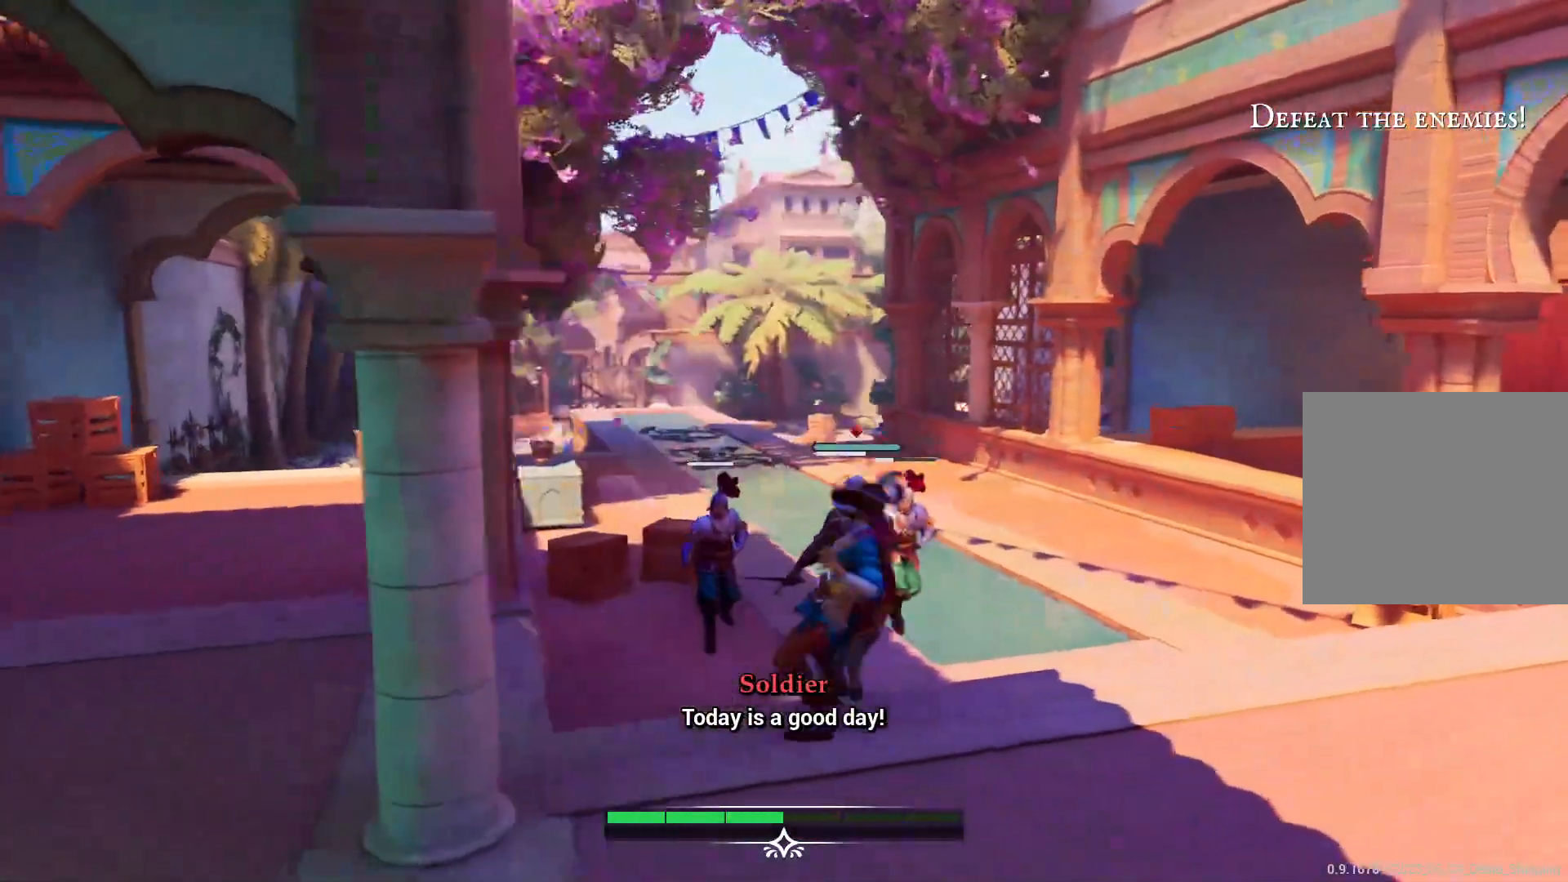
{"buttons": [], "left_stick": "down-right", "right_stick": "center", "events": [[417, "left_stick", "down-right"]]}
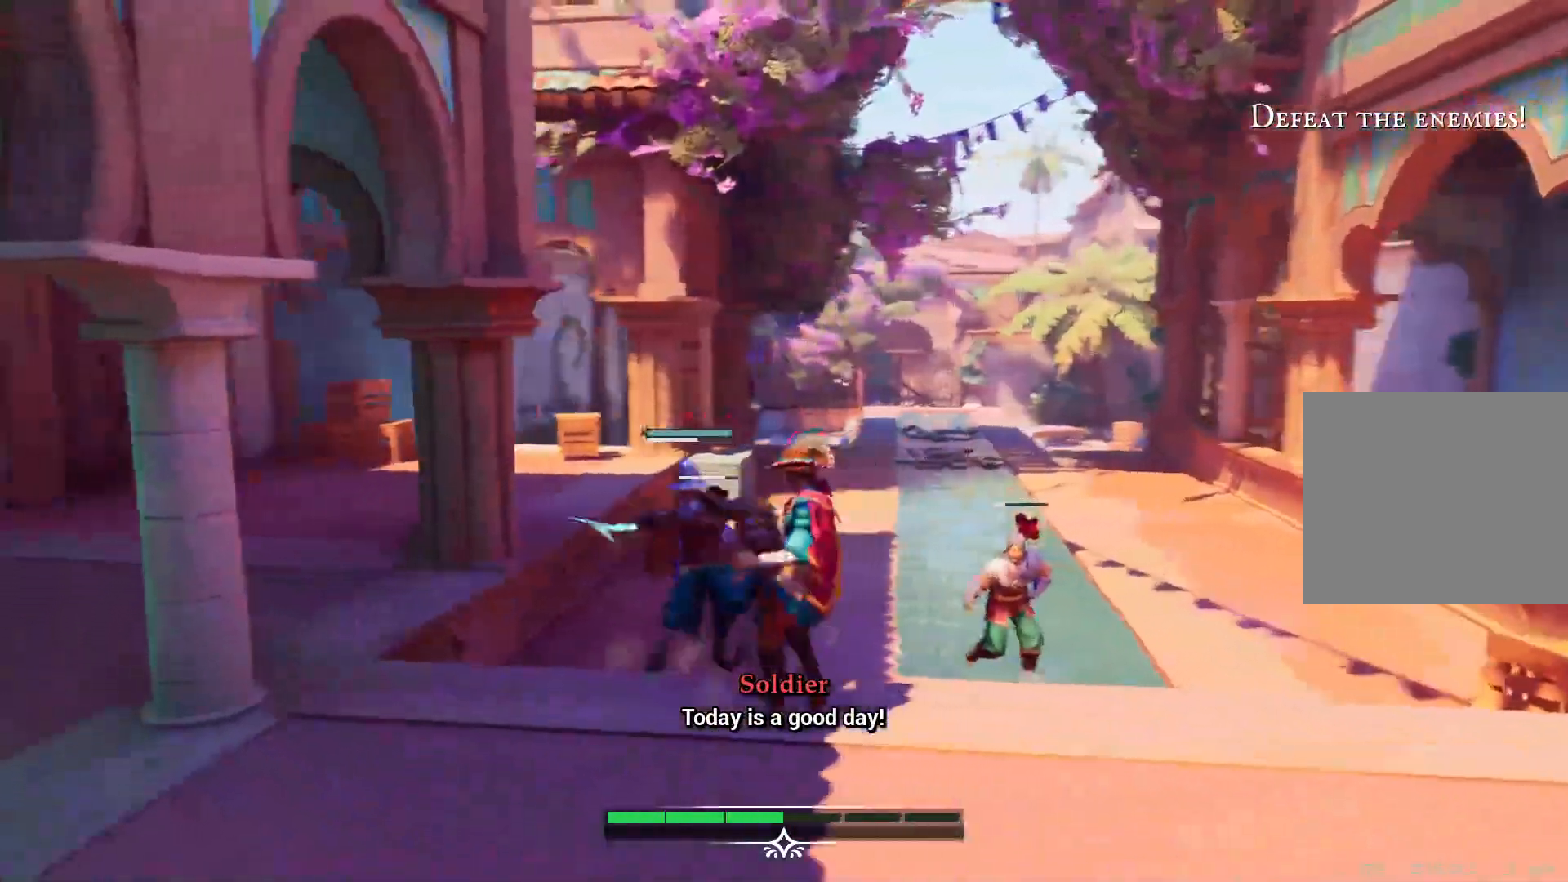
{"buttons": [], "left_stick": "down-right", "right_stick": "center", "events": [[200, "TRIANGLE", "down"], [283, "TRIANGLE", "up"]]}